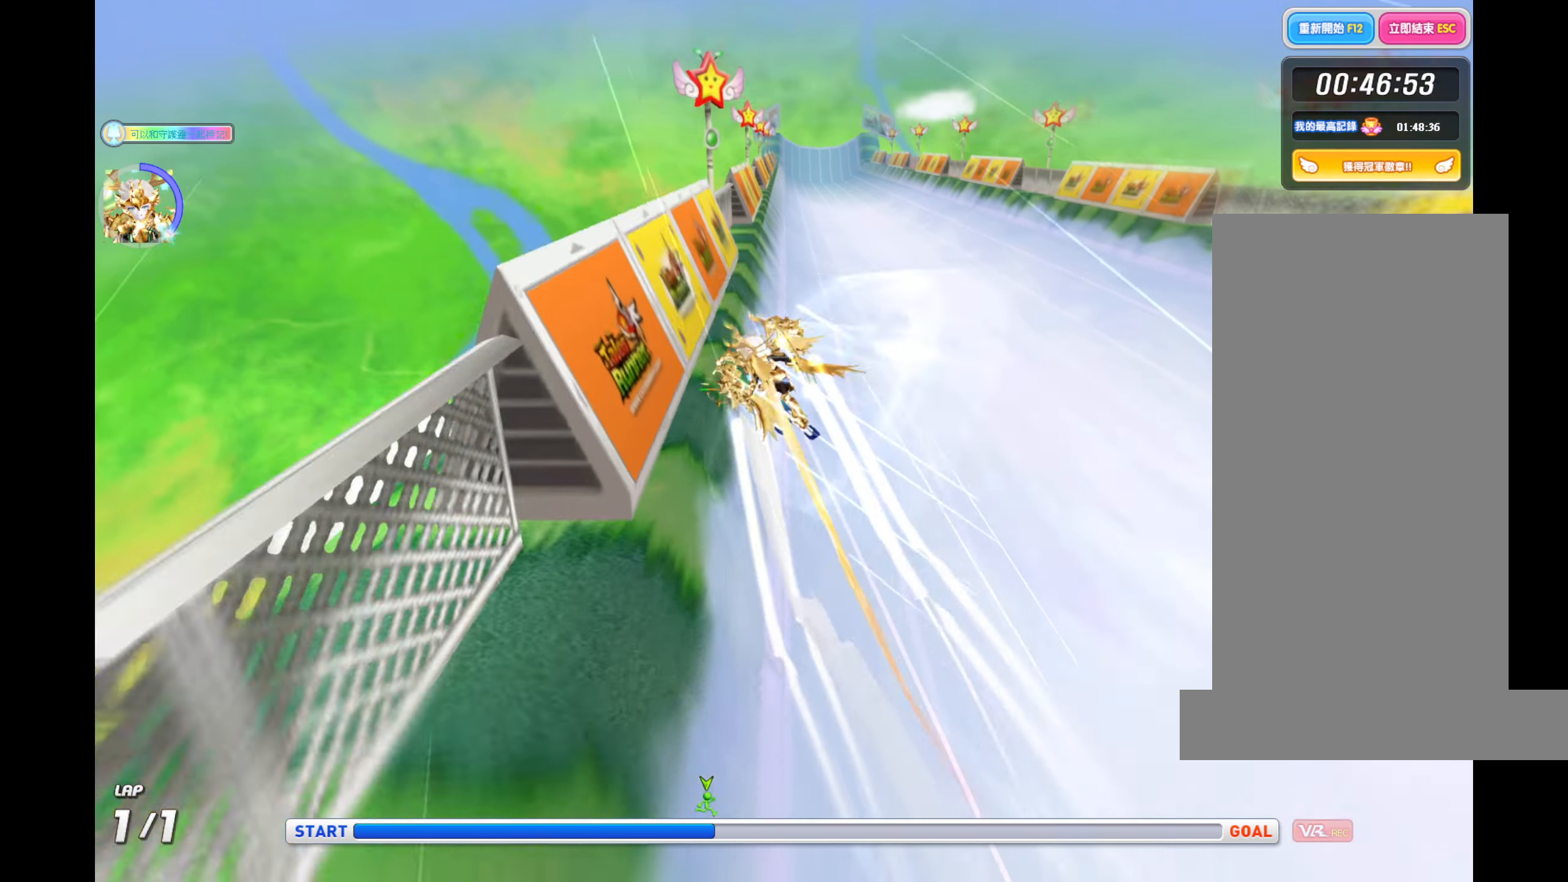
Gameplay with keyboard; each line is a JSON object with the keys held at the frame after it. "events" lists presses ("down") and releases ("up") of "c", "ctrl", "down", "left", "right", "tab", "up", "x" and "z" between this image and that frame as [ms after this image, input, new state], when the widget could be followed in between. No other keys are recorded. Mouse input is not recorded.
{"keys": ["left", "up", "z"], "events": []}
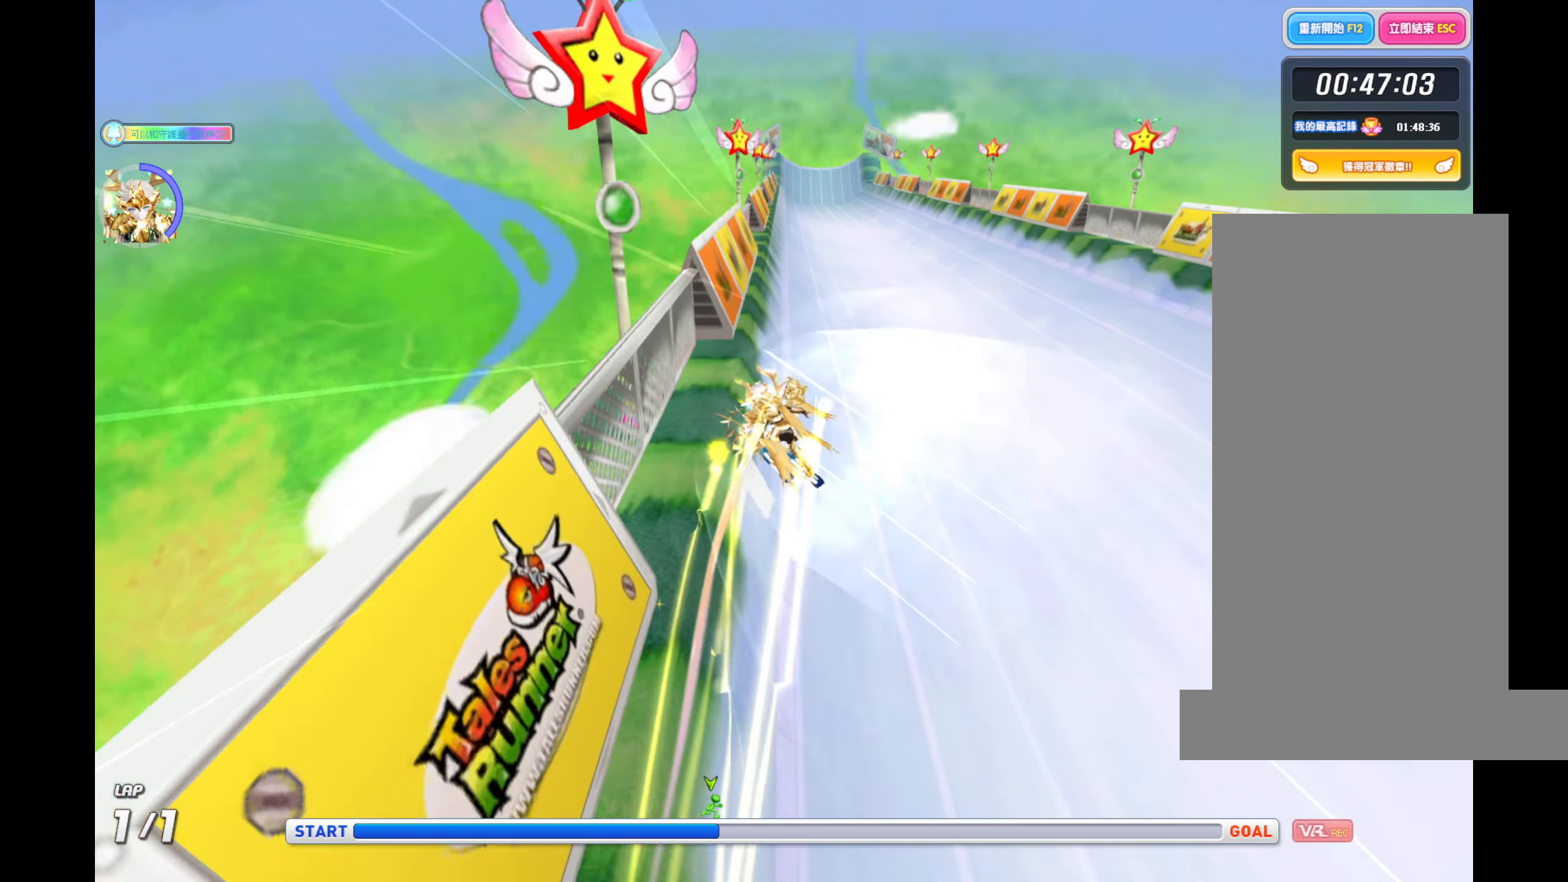
{"keys": ["left", "up", "z"], "events": []}
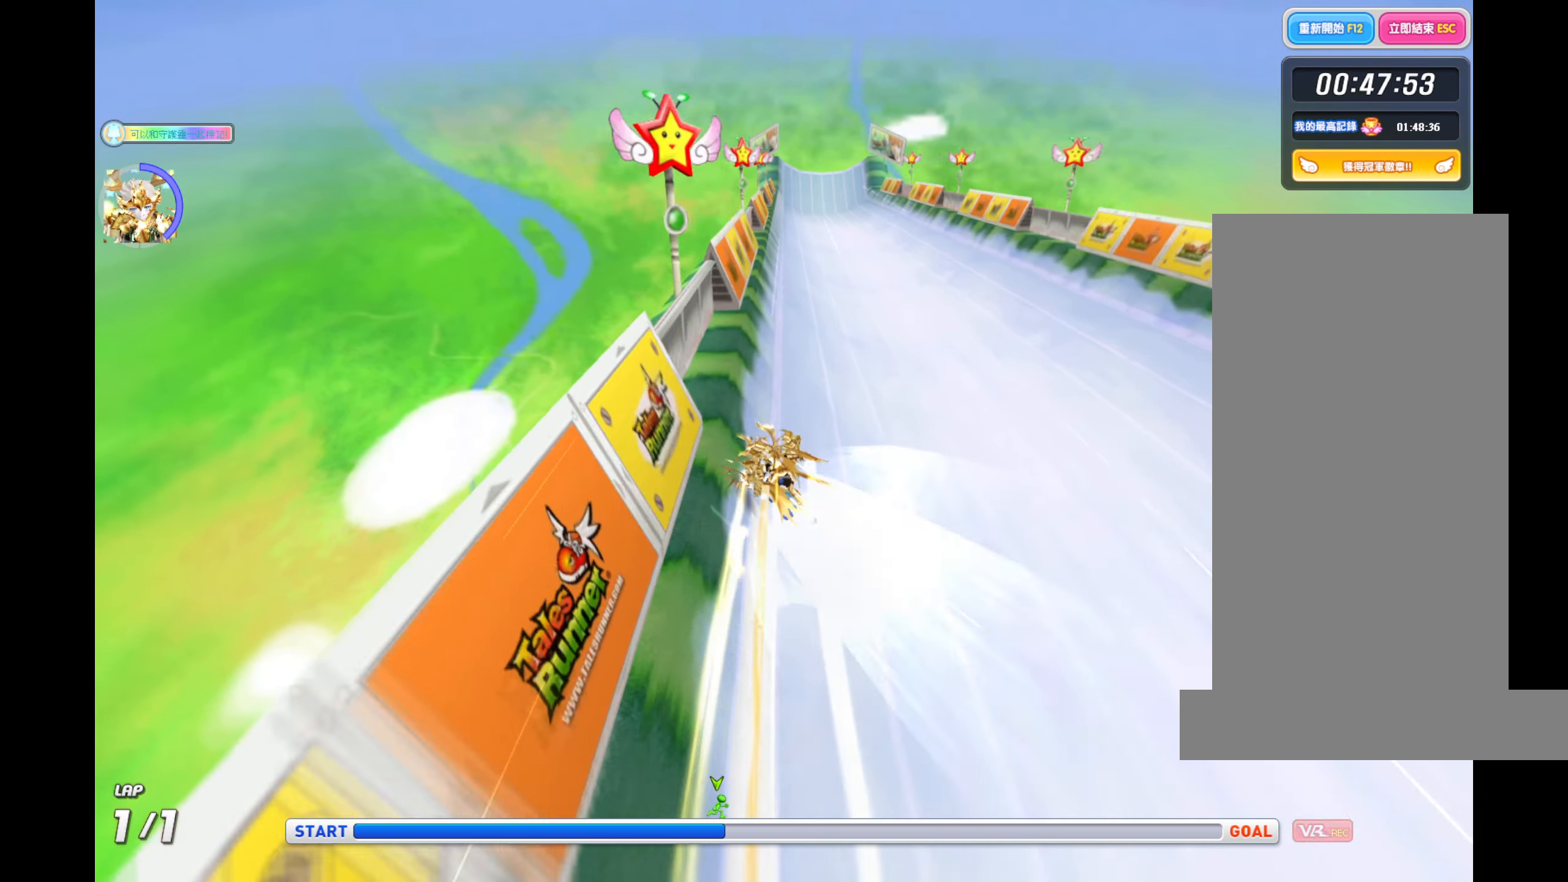
{"keys": ["left", "up", "z"], "events": []}
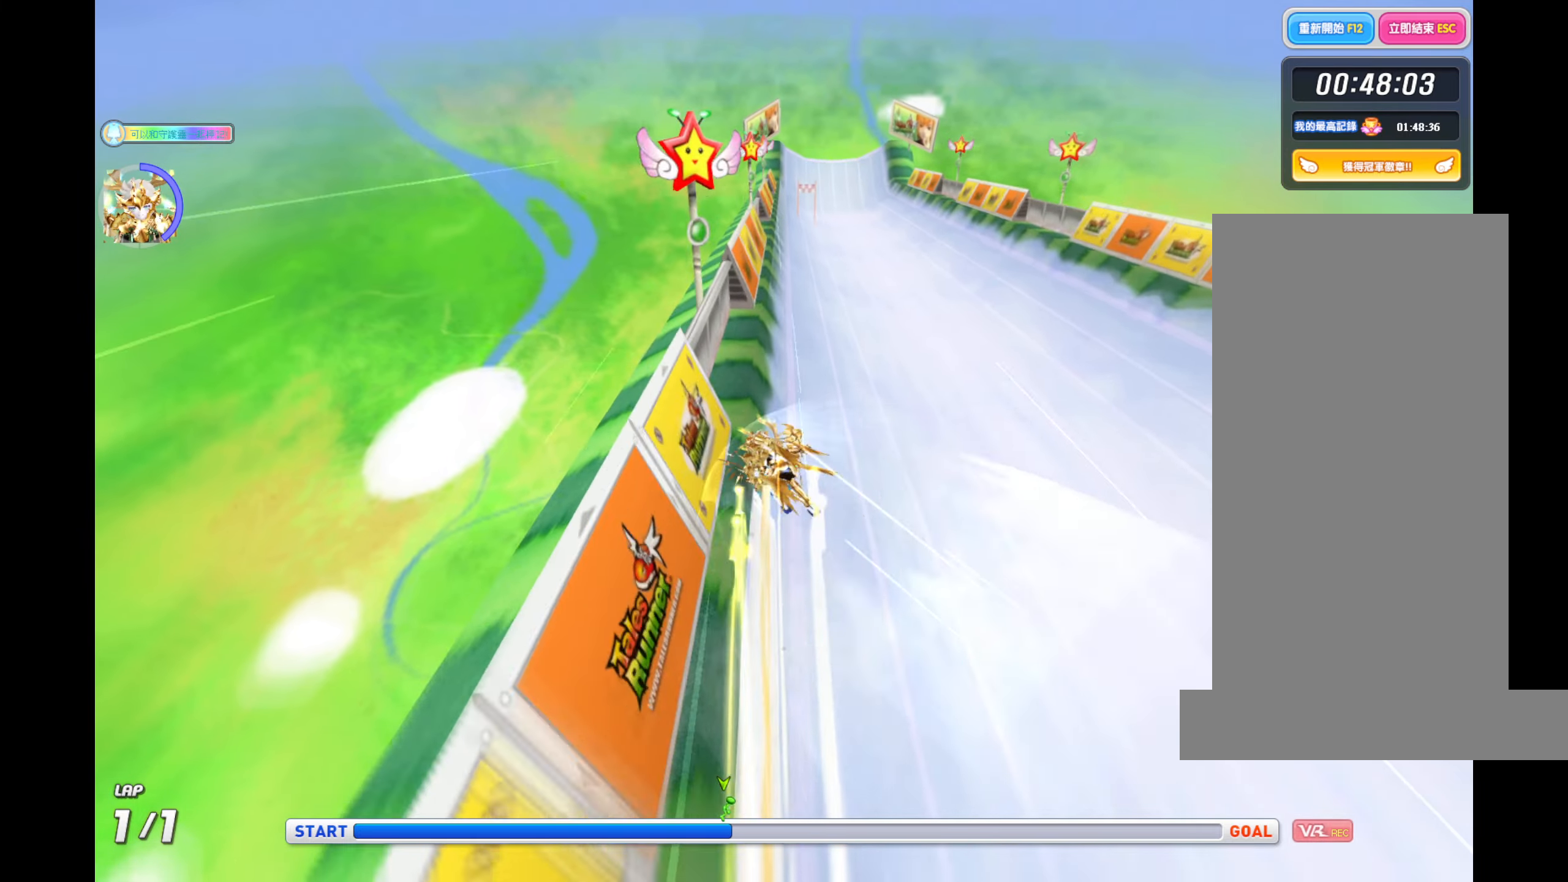
{"keys": ["left", "up", "z"], "events": []}
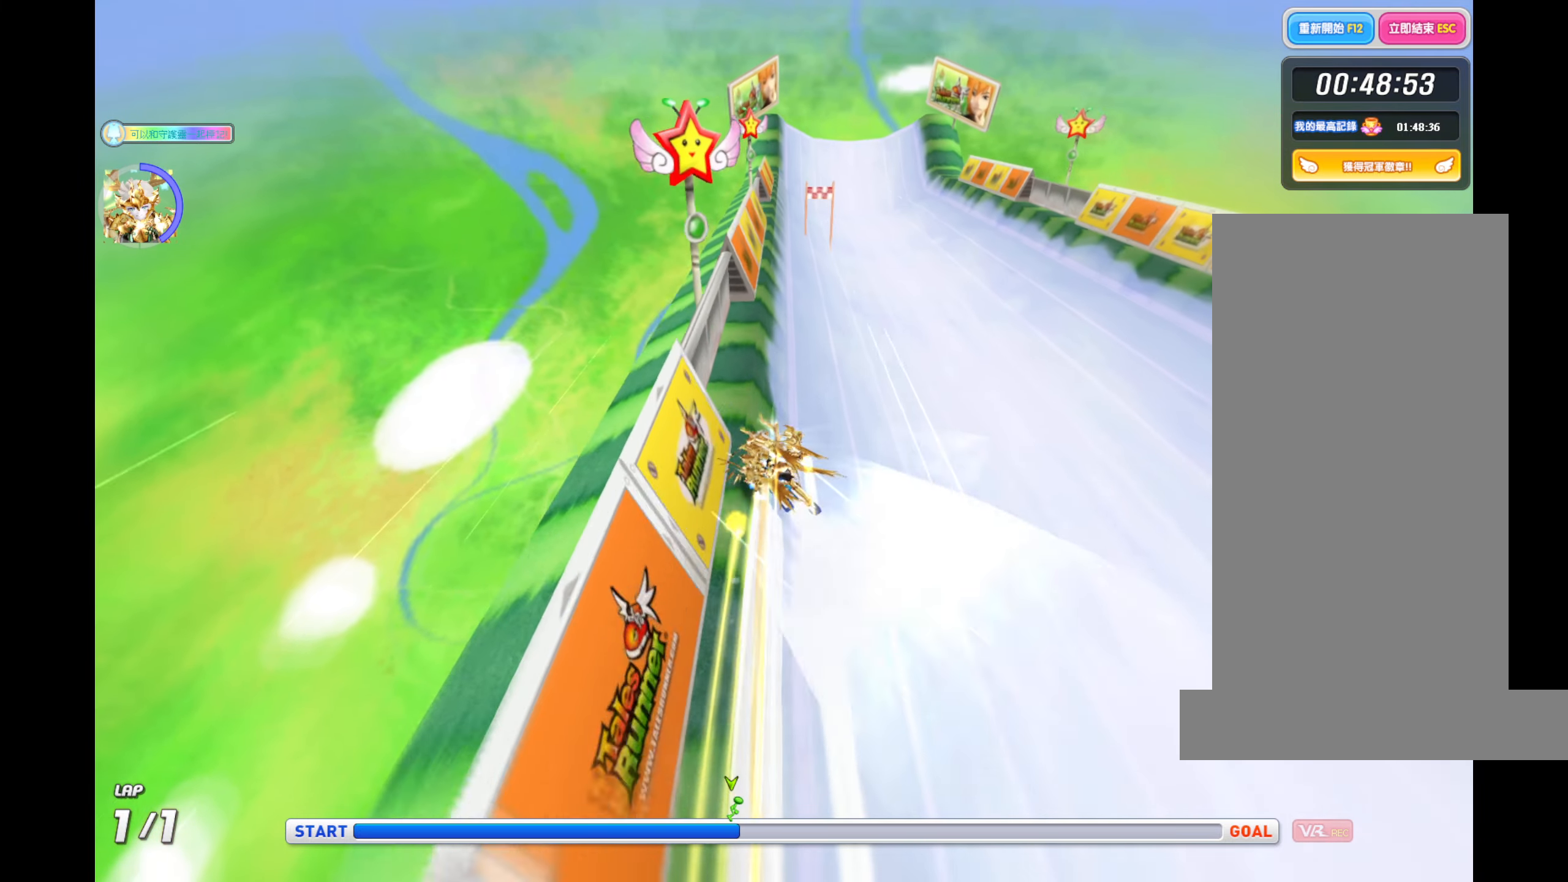
{"keys": ["left", "up", "z"], "events": []}
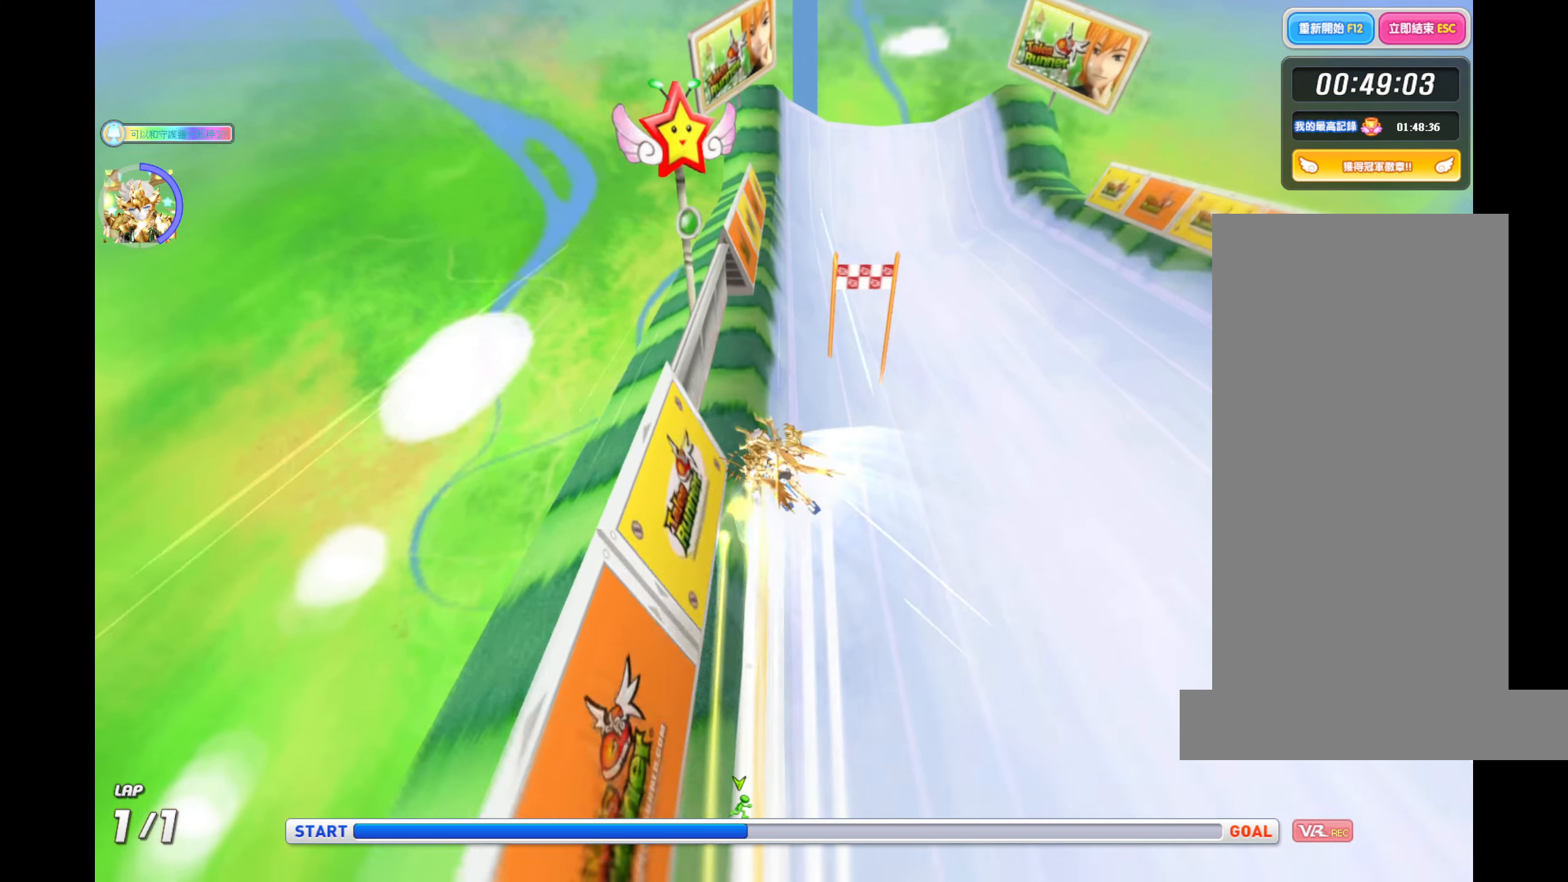
{"keys": ["up", "z"], "events": [[134, "left", "up"]]}
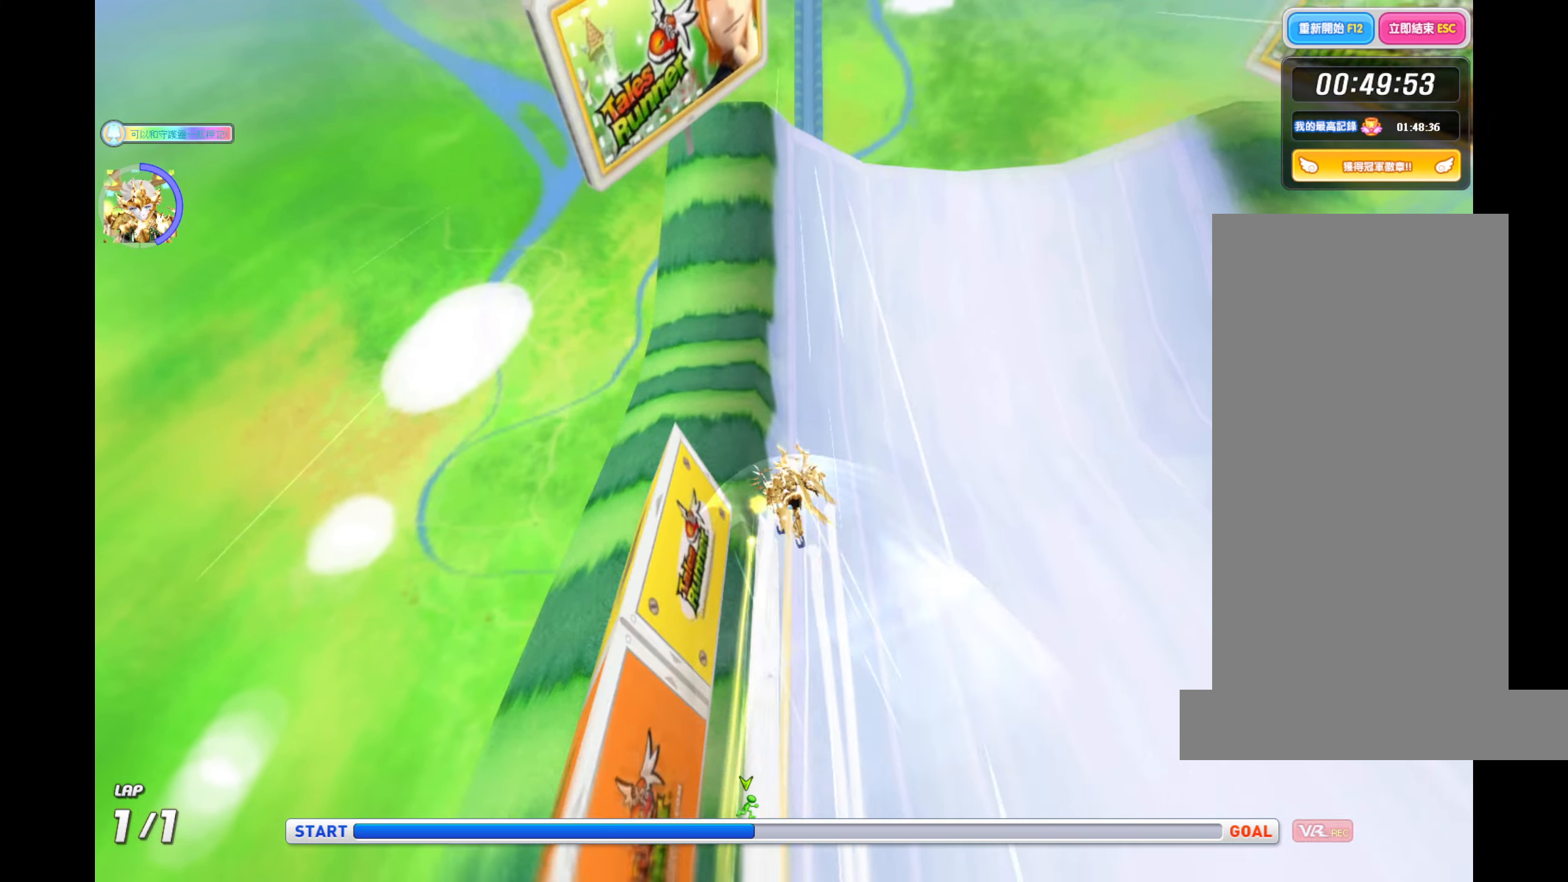
{"keys": ["up", "z"], "events": []}
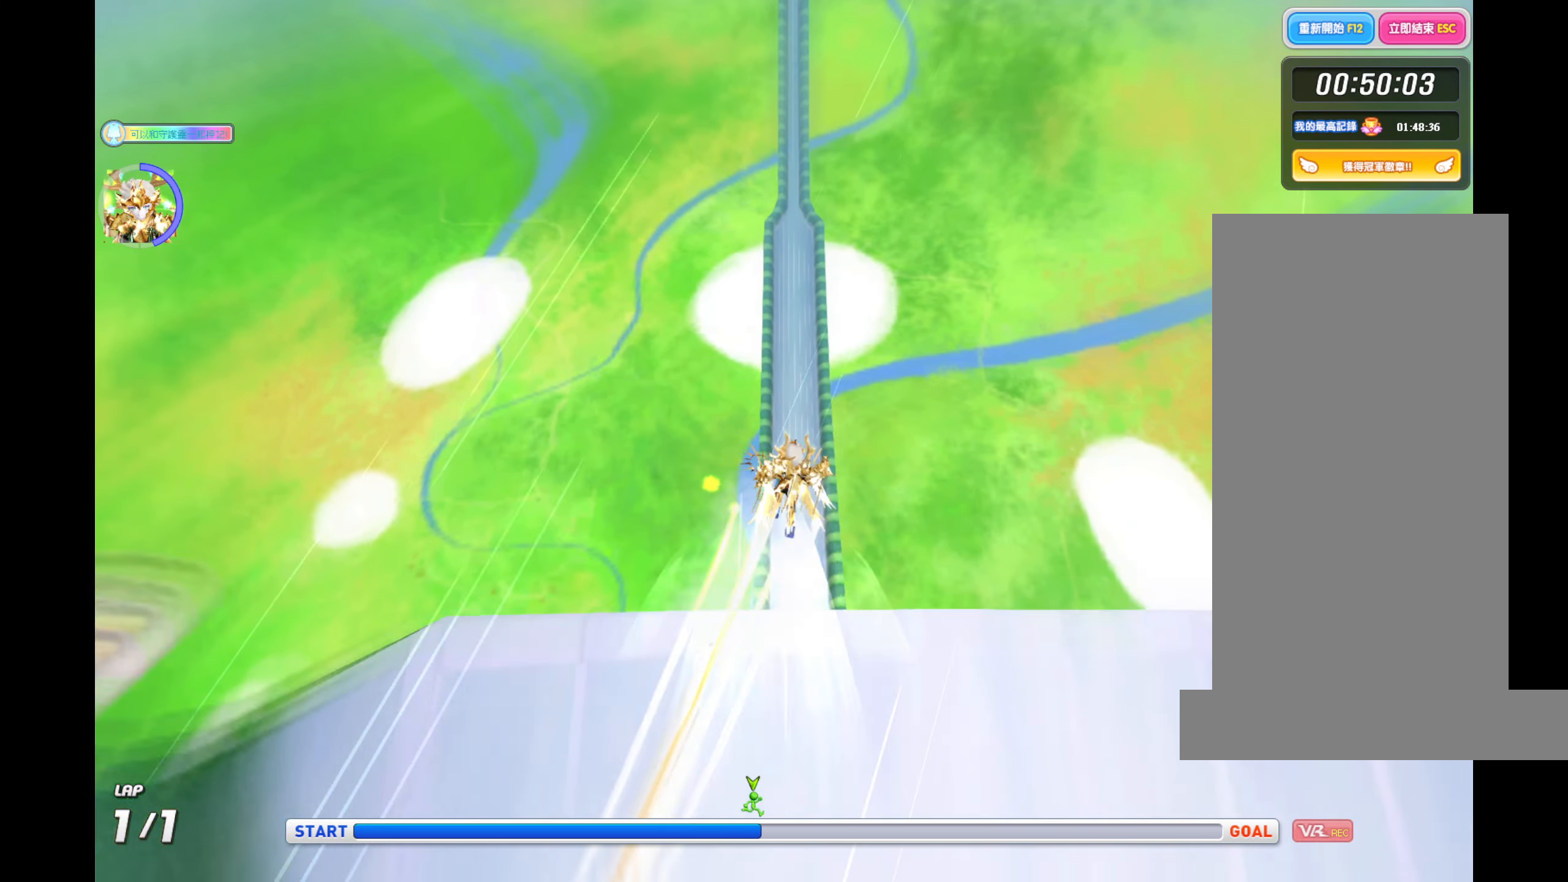
{"keys": ["left", "up"], "events": [[450, "left", "down"], [500, "z", "up"]]}
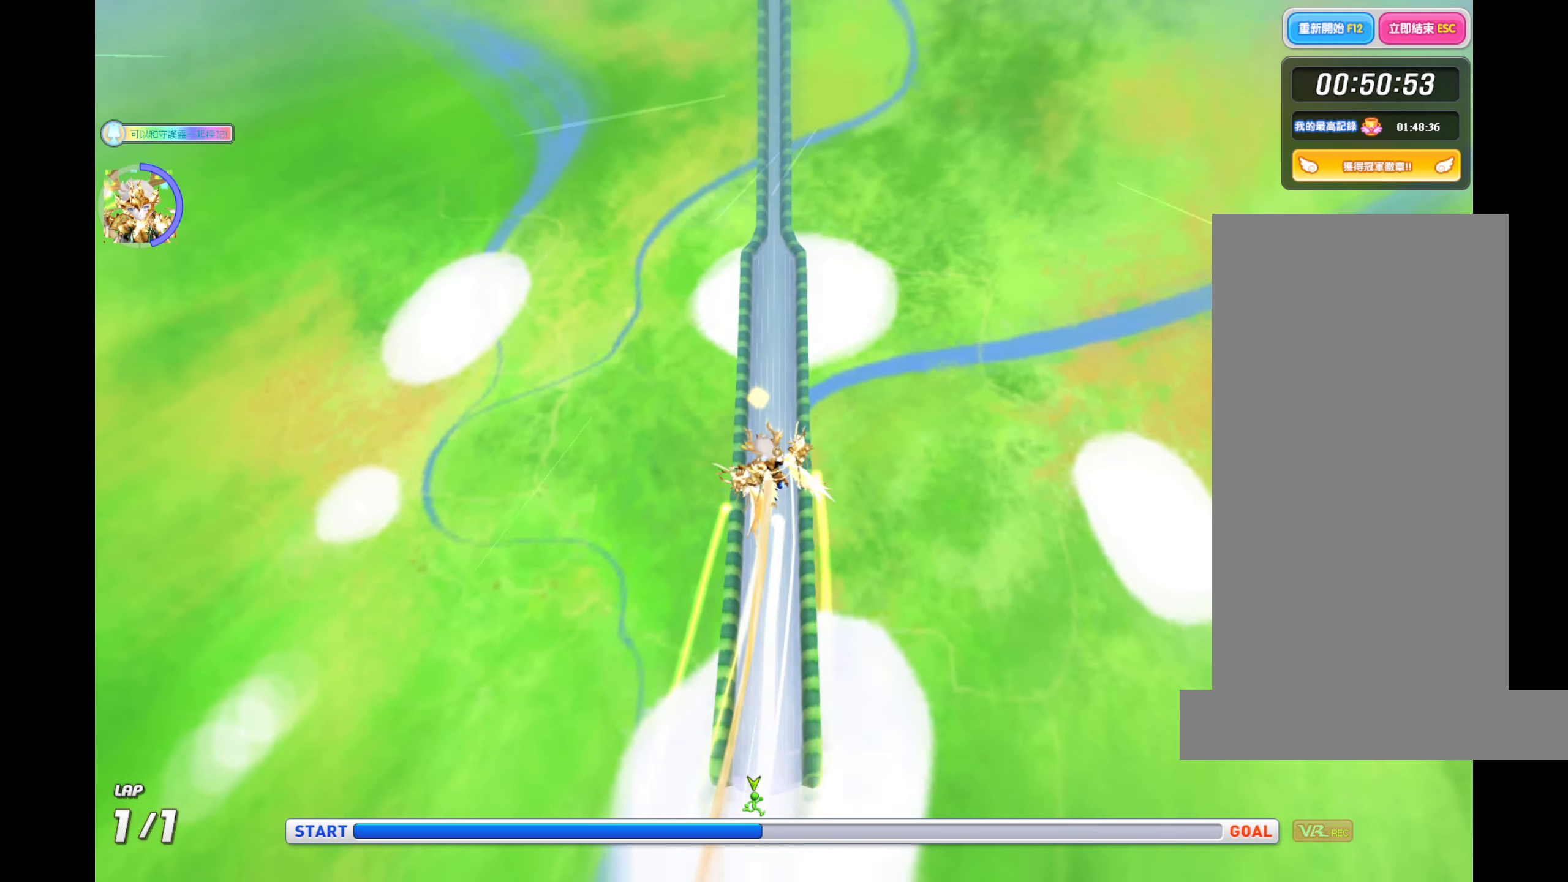
{"keys": ["up"], "events": [[50, "left", "up"], [300, "ctrl", "down"], [334, "ctrl", "up"], [384, "ctrl", "down"], [434, "ctrl", "up"], [467, "ctrl", "down"], [484, "ctrl", "up"]]}
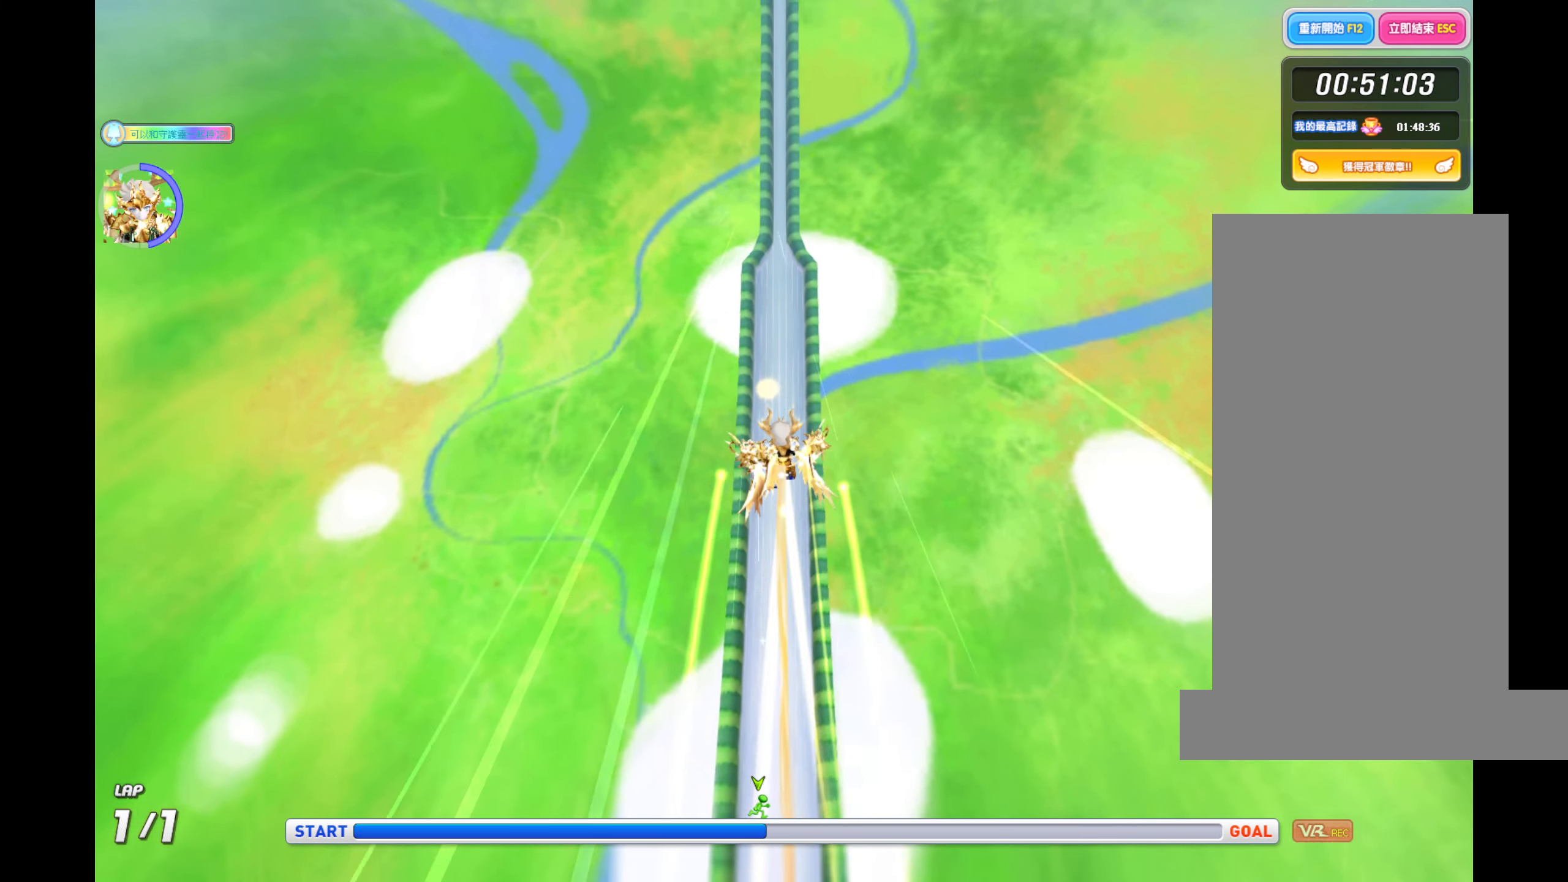
{"keys": ["up"], "events": [[17, "ctrl", "down"], [84, "ctrl", "up"], [100, "ctrl", "down"], [117, "ctrl", "up"], [150, "ctrl", "down"], [217, "ctrl", "up"], [234, "ctrl", "down"], [250, "ctrl", "up"], [300, "ctrl", "down"], [367, "ctrl", "up"], [384, "ctrl", "down"], [400, "ctrl", "up"], [450, "ctrl", "down"], [500, "ctrl", "up"]]}
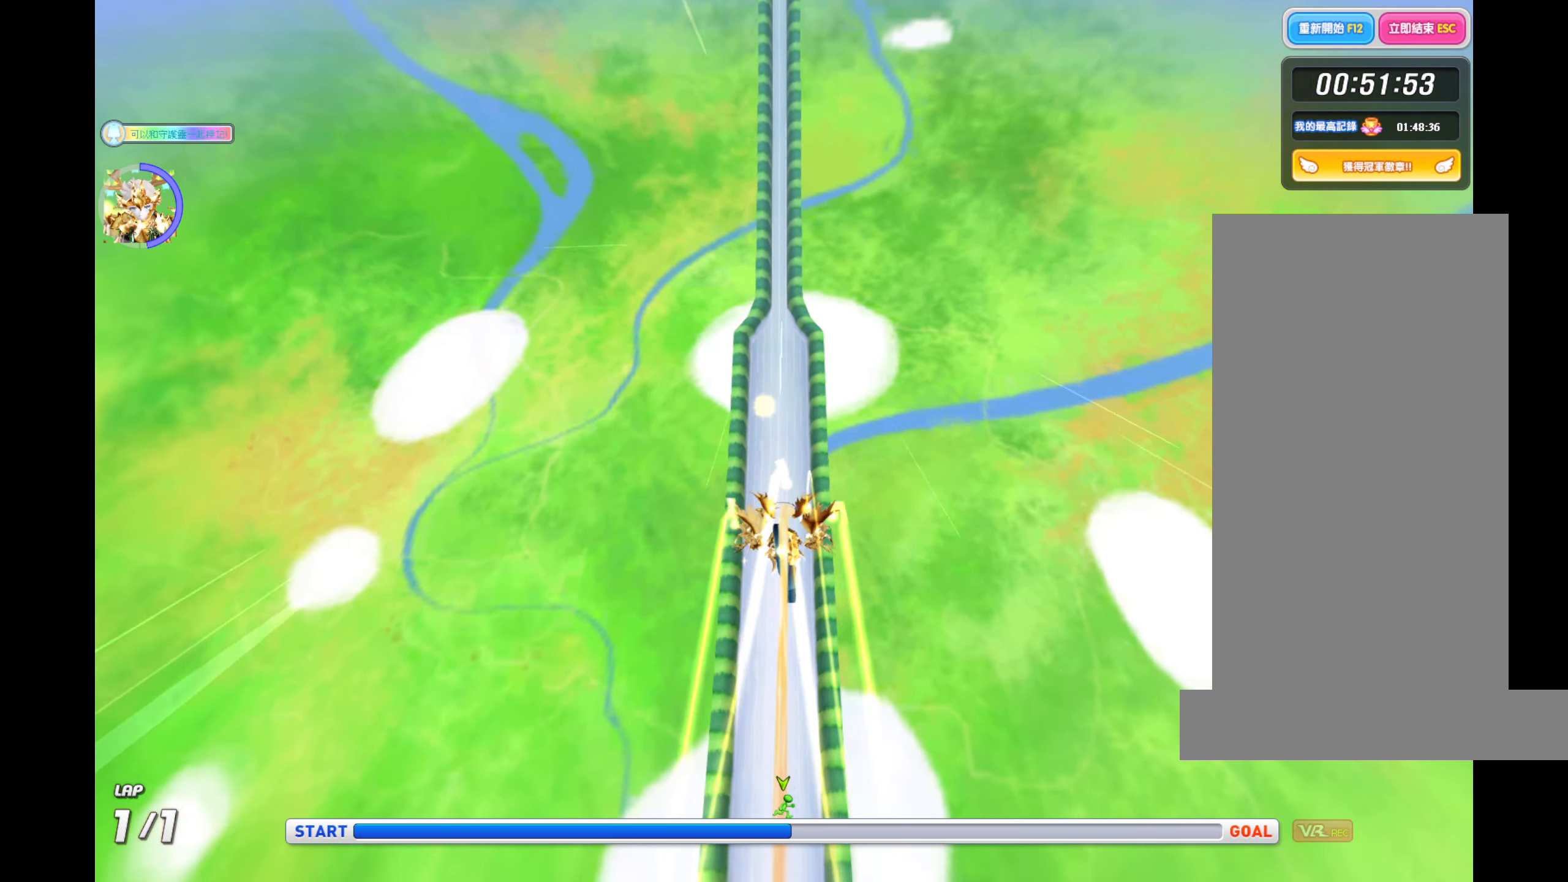
{"keys": ["ctrl", "up"], "events": [[17, "ctrl", "down"], [34, "ctrl", "up"], [84, "ctrl", "down"], [134, "ctrl", "up"], [150, "ctrl", "down"], [167, "ctrl", "up"], [217, "ctrl", "down"], [267, "ctrl", "up"], [300, "ctrl", "down"], [334, "ctrl", "up"], [384, "ctrl", "down"], [417, "ctrl", "up"], [434, "ctrl", "down"], [467, "ctrl", "up"], [500, "ctrl", "down"]]}
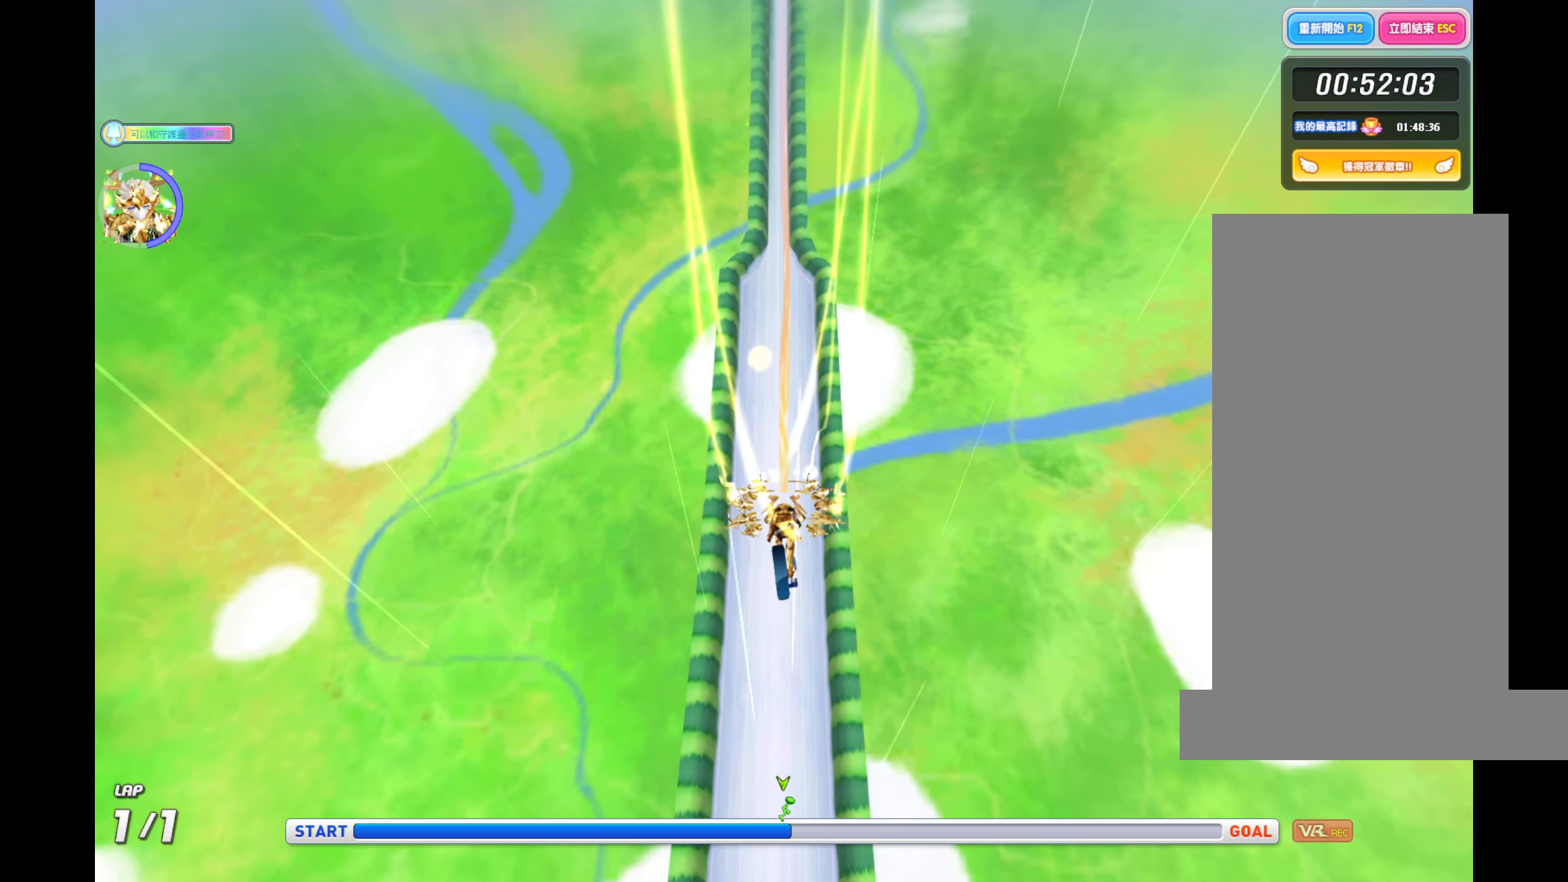
{"keys": ["up"], "events": [[50, "ctrl", "up"], [67, "ctrl", "down"], [117, "ctrl", "up"], [150, "ctrl", "down"], [200, "ctrl", "up"], [234, "ctrl", "down"], [267, "ctrl", "up"], [300, "ctrl", "down"], [334, "ctrl", "up"], [367, "ctrl", "down"], [400, "ctrl", "up"], [434, "ctrl", "down"], [484, "ctrl", "up"]]}
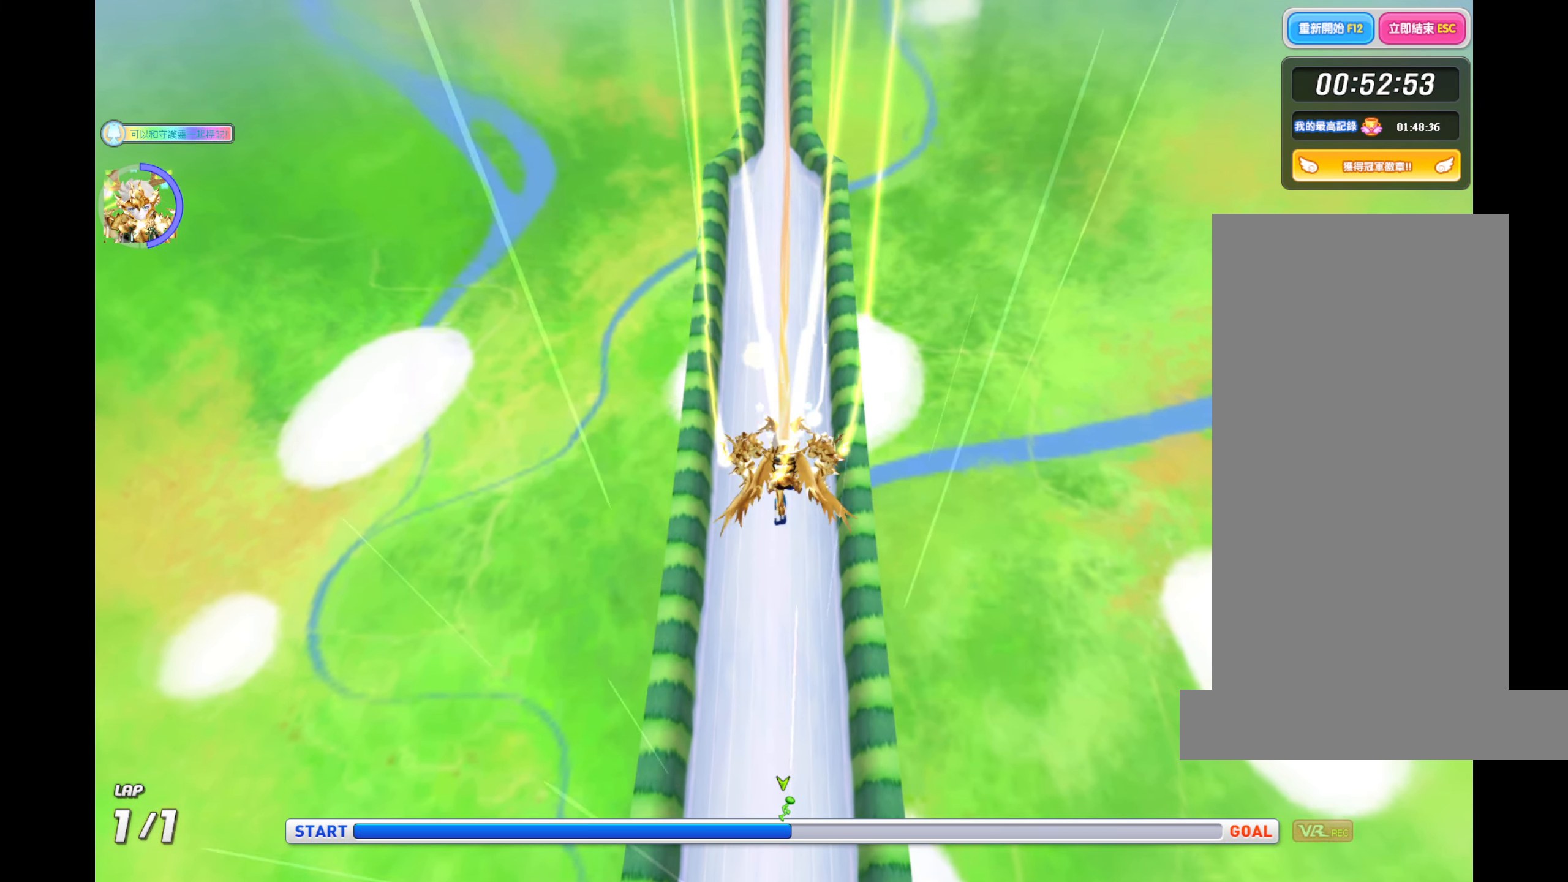
{"keys": ["up"], "events": [[17, "ctrl", "down"], [50, "ctrl", "up"], [84, "ctrl", "down"], [150, "ctrl", "up"], [167, "ctrl", "down"], [200, "ctrl", "up"], [250, "ctrl", "down"], [283, "ctrl", "up"], [300, "ctrl", "down"], [333, "ctrl", "up"], [383, "ctrl", "down"], [433, "ctrl", "up"], [466, "ctrl", "down"], [500, "ctrl", "up"]]}
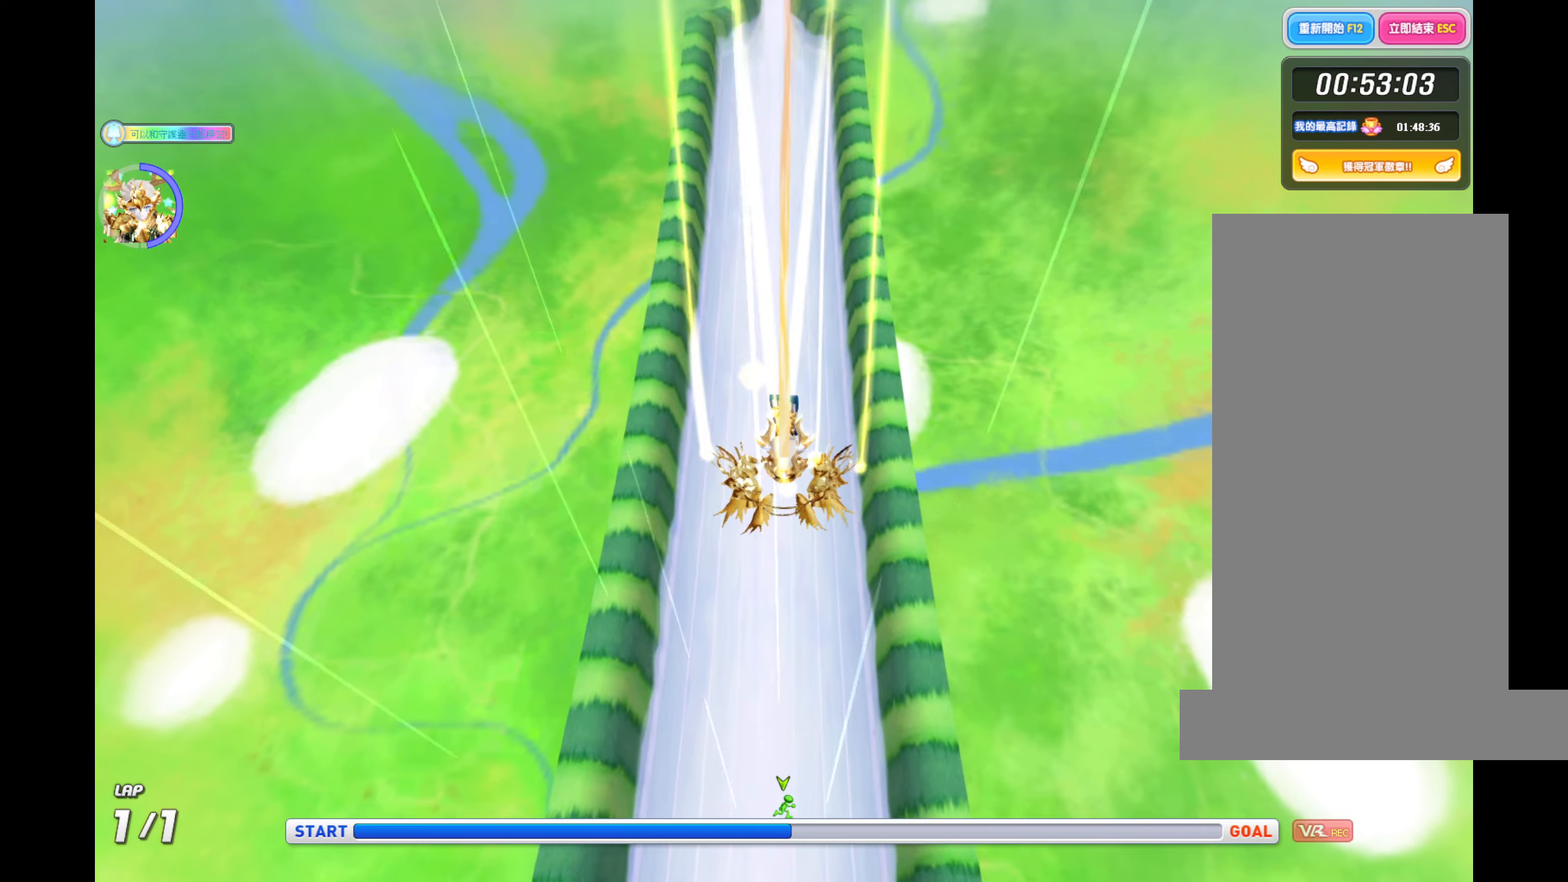
{"keys": ["up"], "events": [[33, "ctrl", "down"], [83, "ctrl", "up"], [116, "ctrl", "down"], [133, "ctrl", "up"], [183, "ctrl", "down"], [233, "ctrl", "up"], [250, "ctrl", "down"], [300, "ctrl", "up"], [416, "ctrl", "down"], [500, "ctrl", "up"]]}
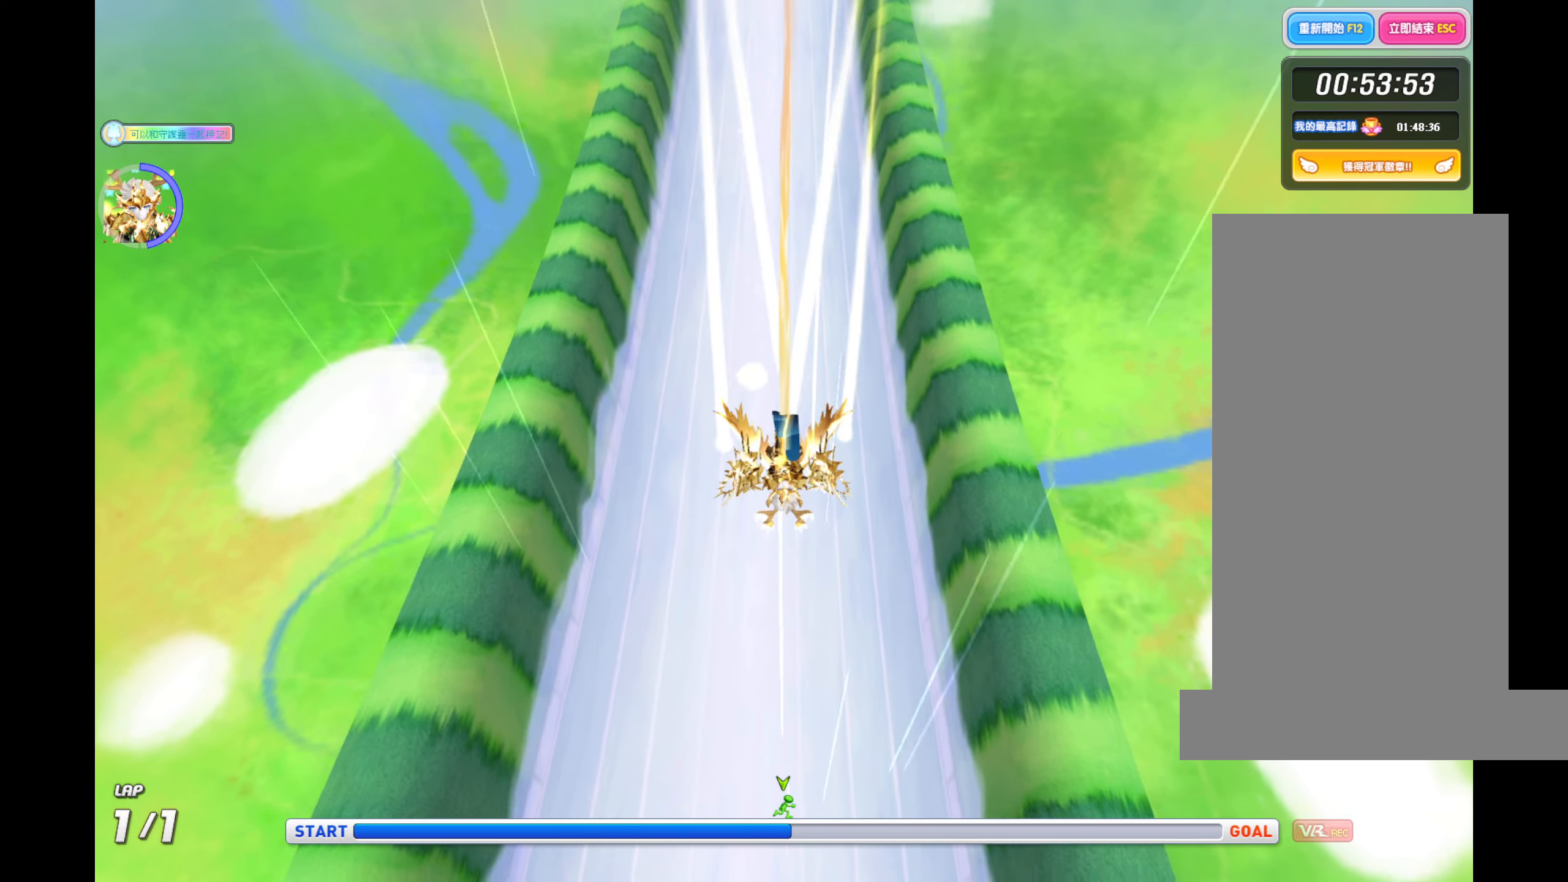
{"keys": ["up", "z"], "events": [[50, "ctrl", "down"], [150, "ctrl", "up"], [200, "ctrl", "down"], [316, "z", "down"], [433, "ctrl", "up"]]}
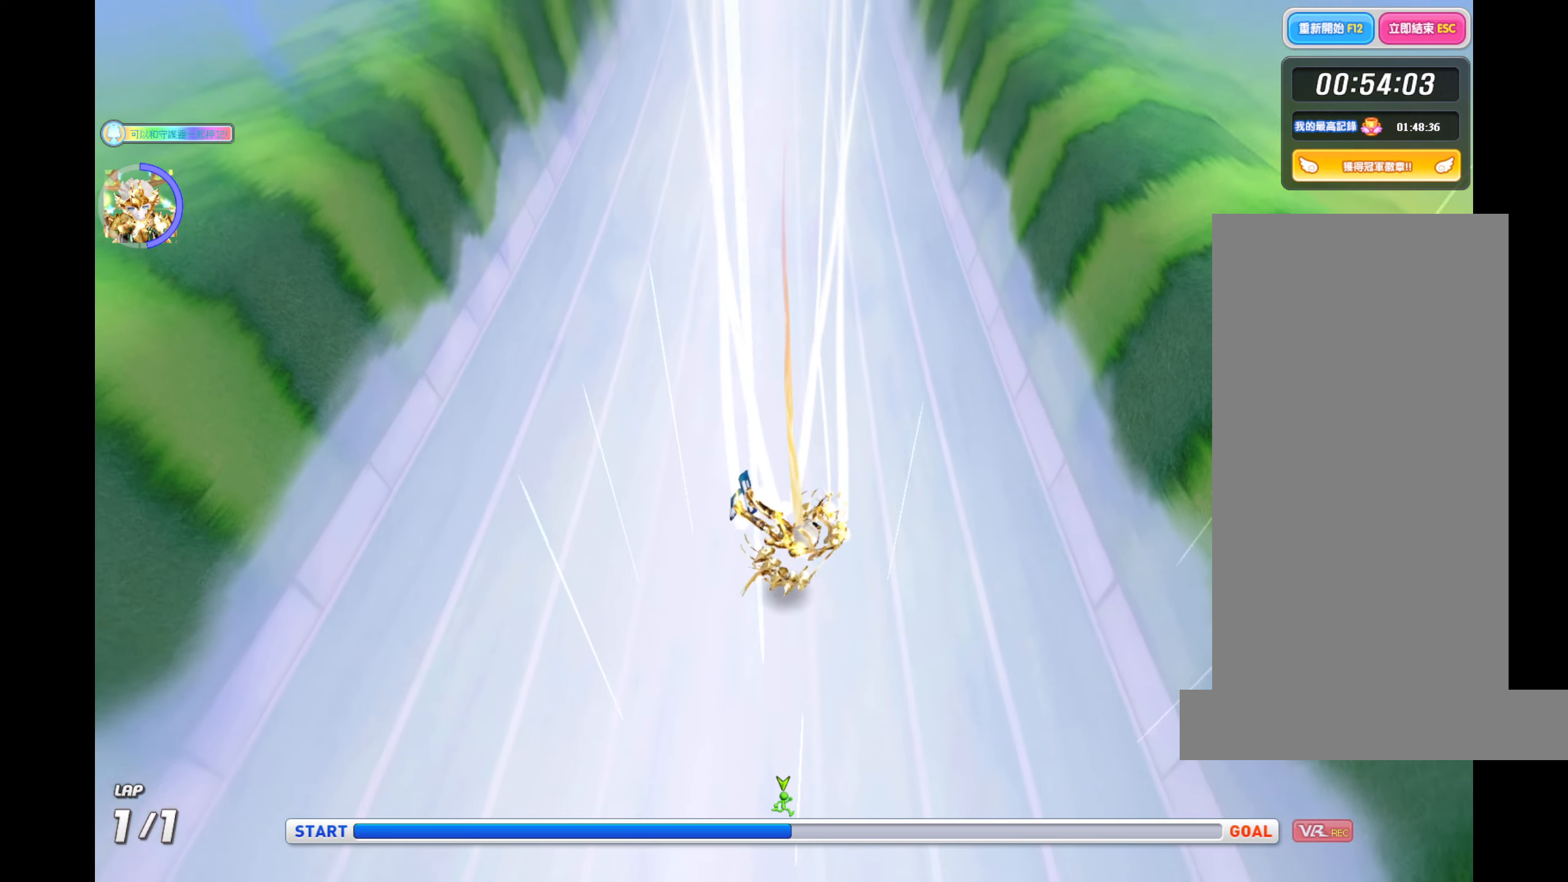
{"keys": ["up", "z"], "events": [[433, "left", "down"], [500, "left", "up"]]}
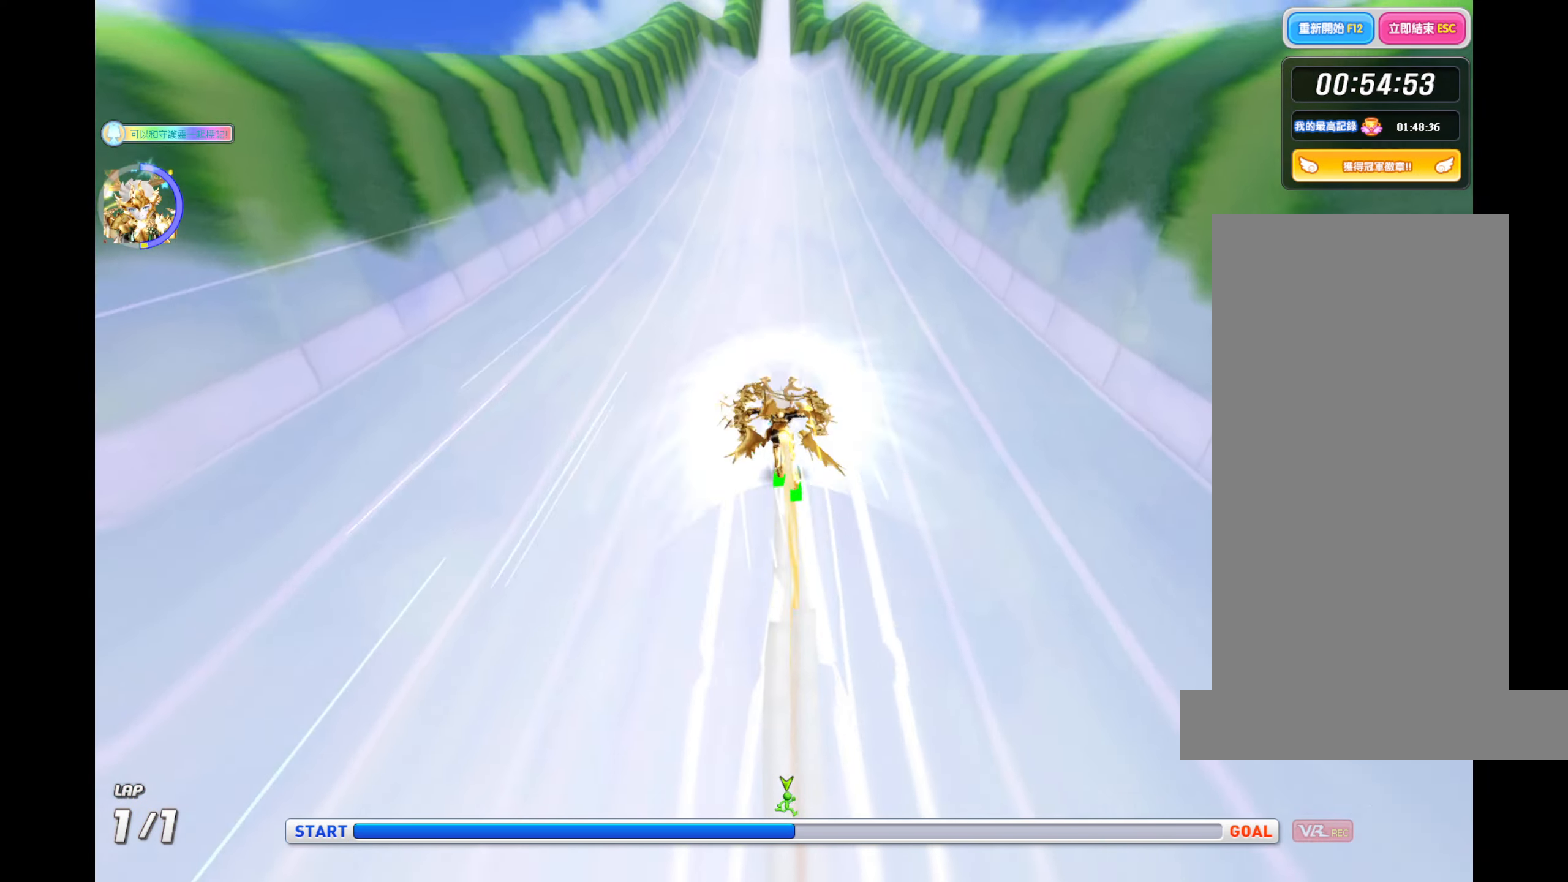
{"keys": ["up", "z"], "events": [[400, "left", "down"], [483, "left", "up"]]}
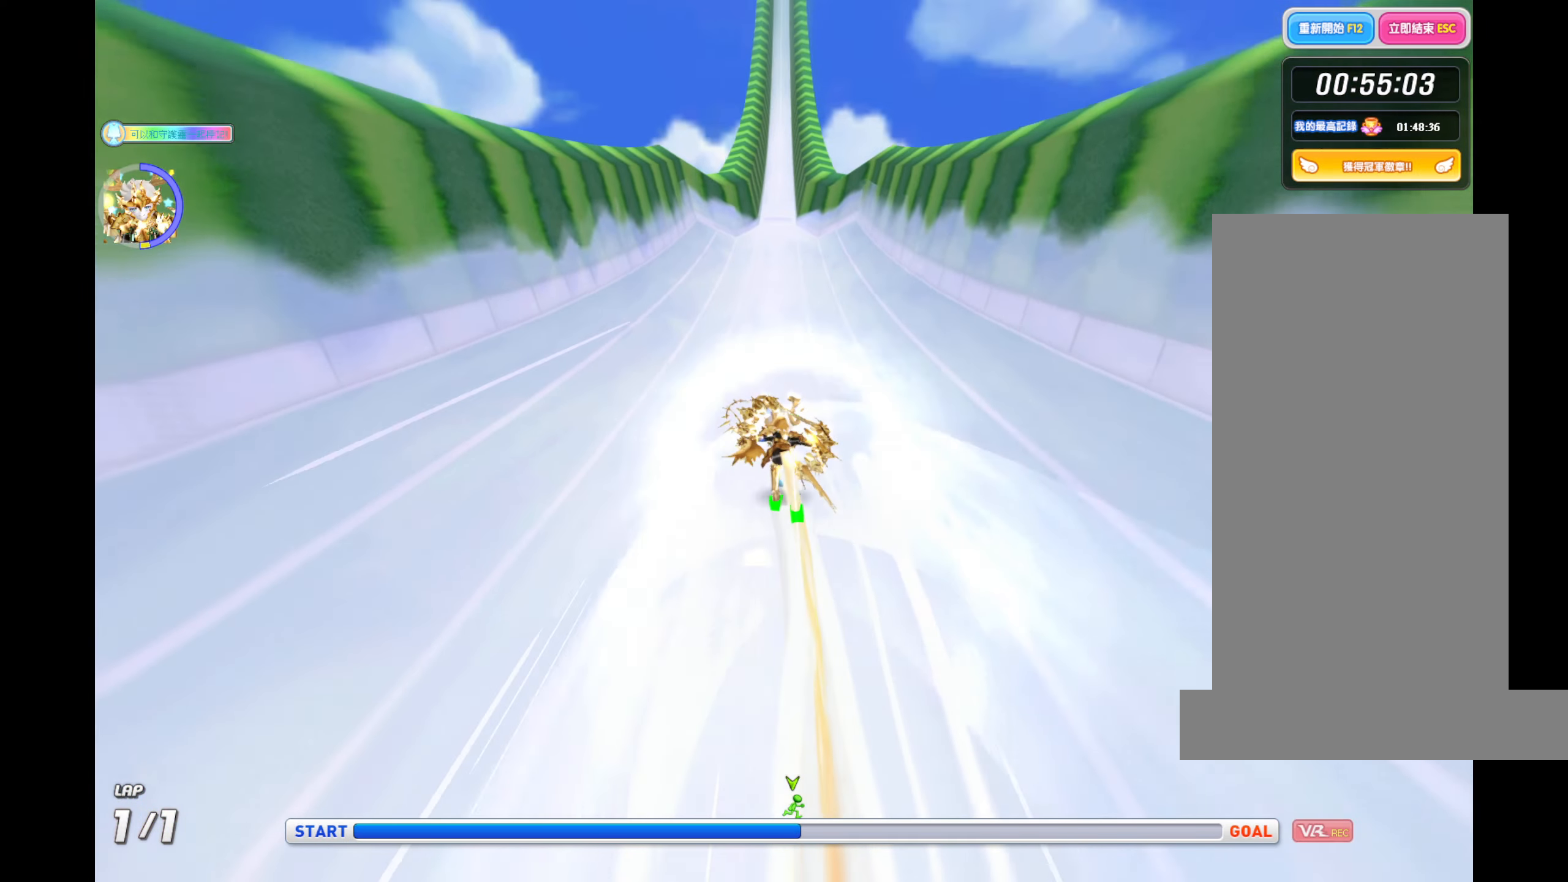
{"keys": ["up", "z"], "events": [[350, "left", "down"], [400, "left", "up"]]}
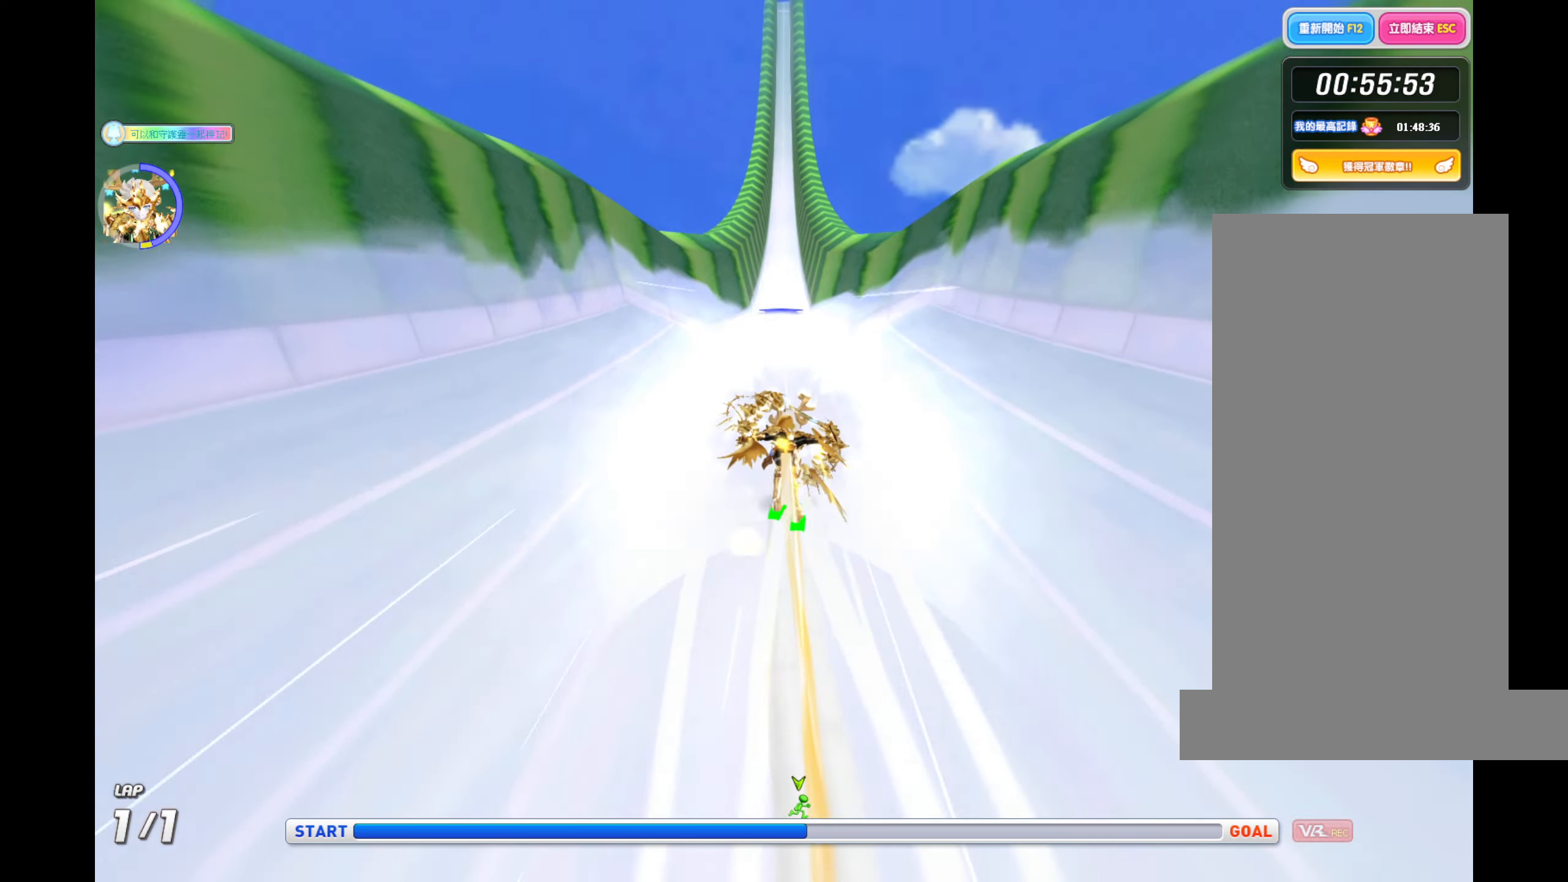
{"keys": ["up", "z"], "events": []}
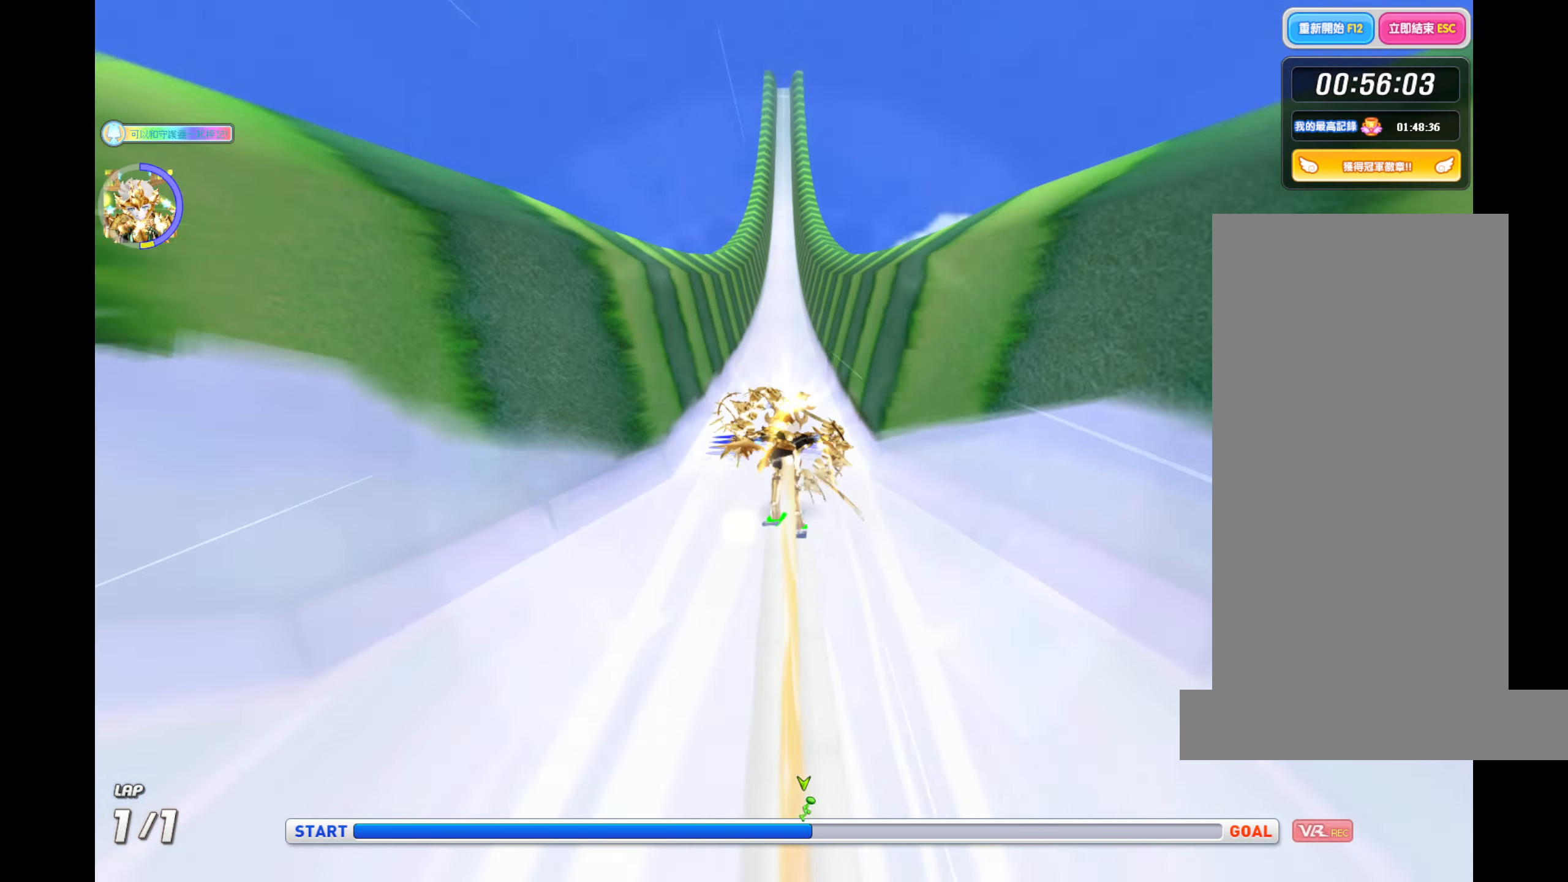
{"keys": ["up", "z"], "events": []}
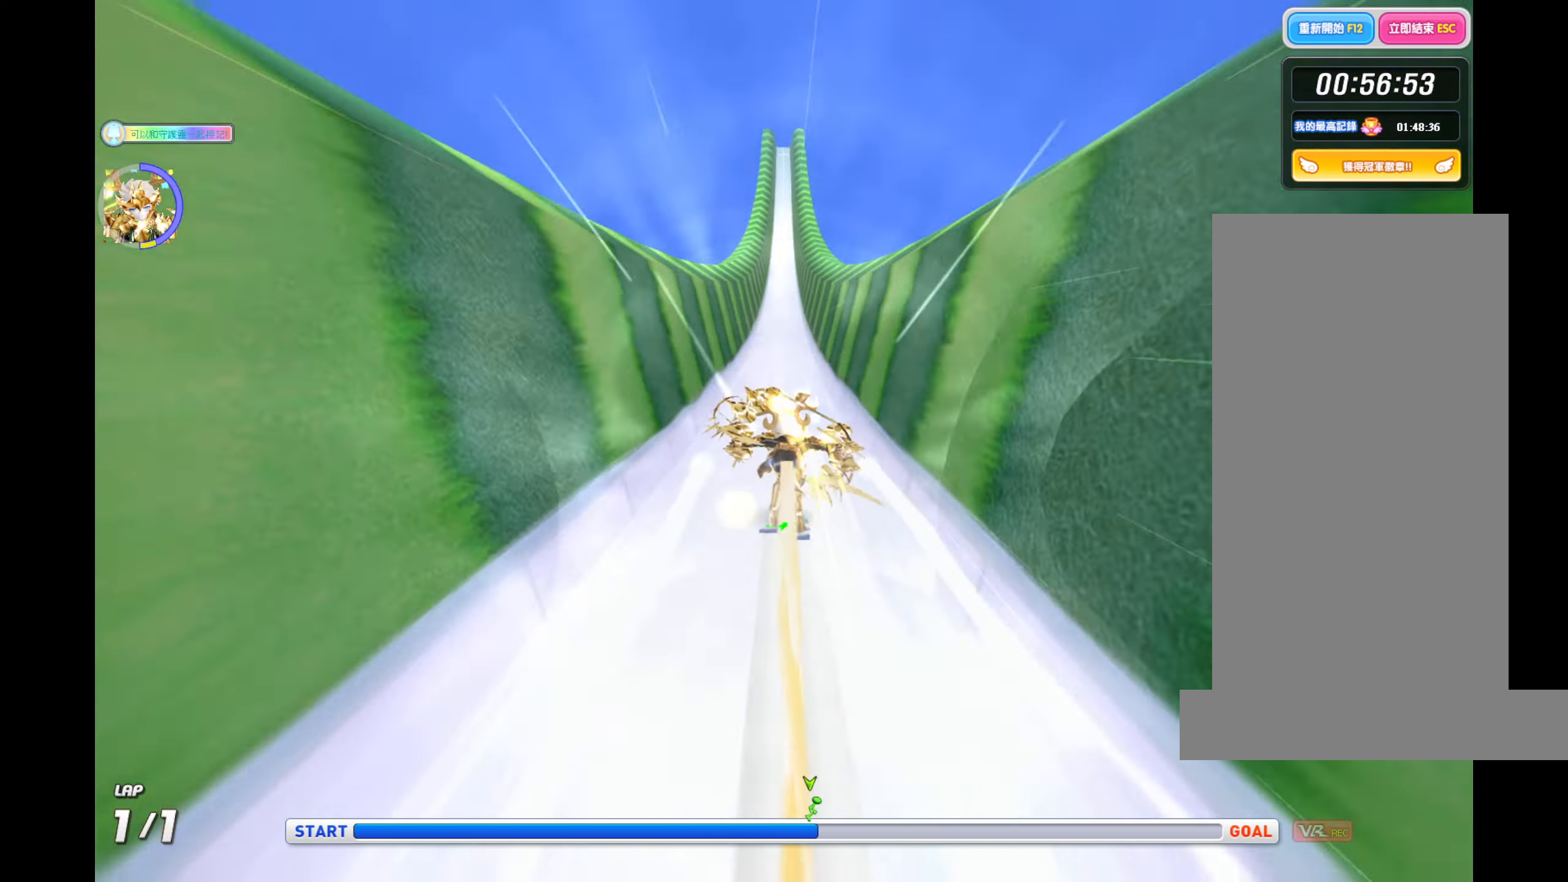
{"keys": ["up", "z"], "events": []}
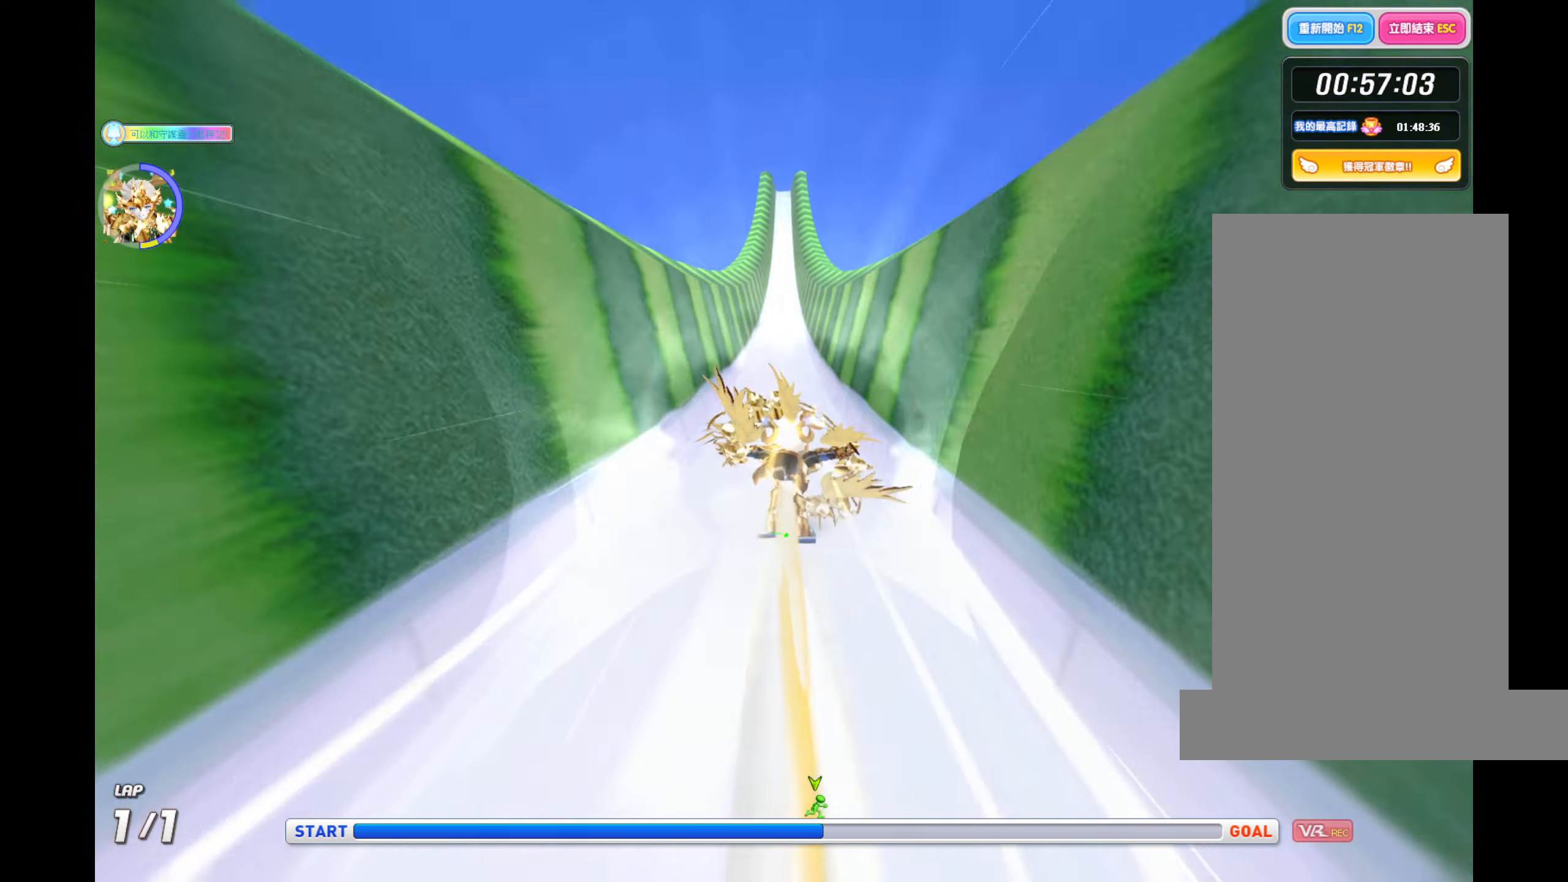
{"keys": ["up", "z"], "events": []}
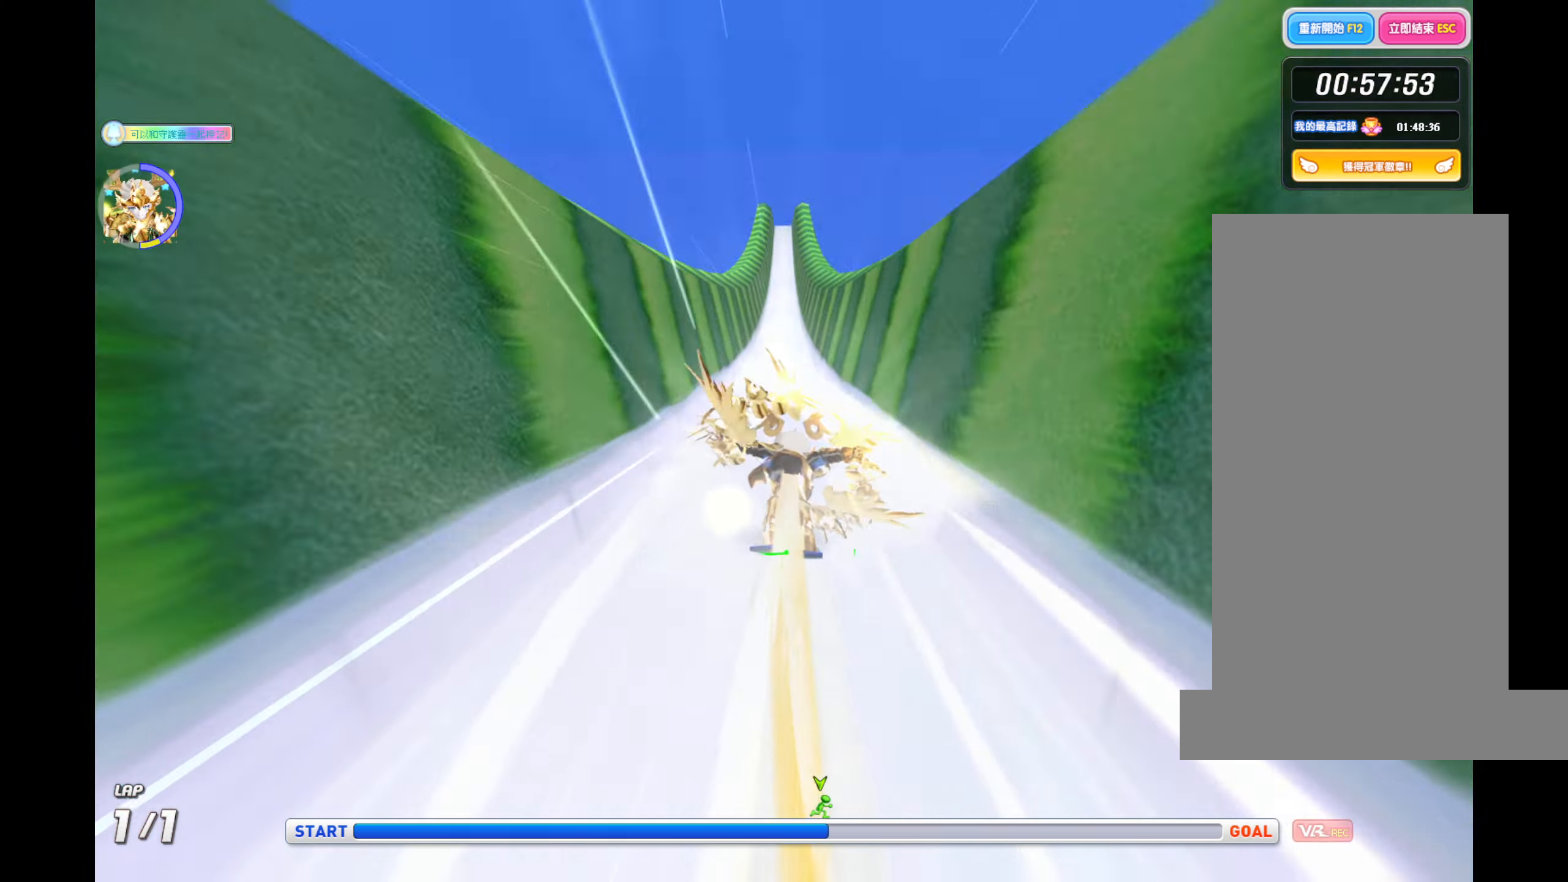
{"keys": ["up", "z"], "events": [[66, "ctrl", "down"], [400, "ctrl", "up"]]}
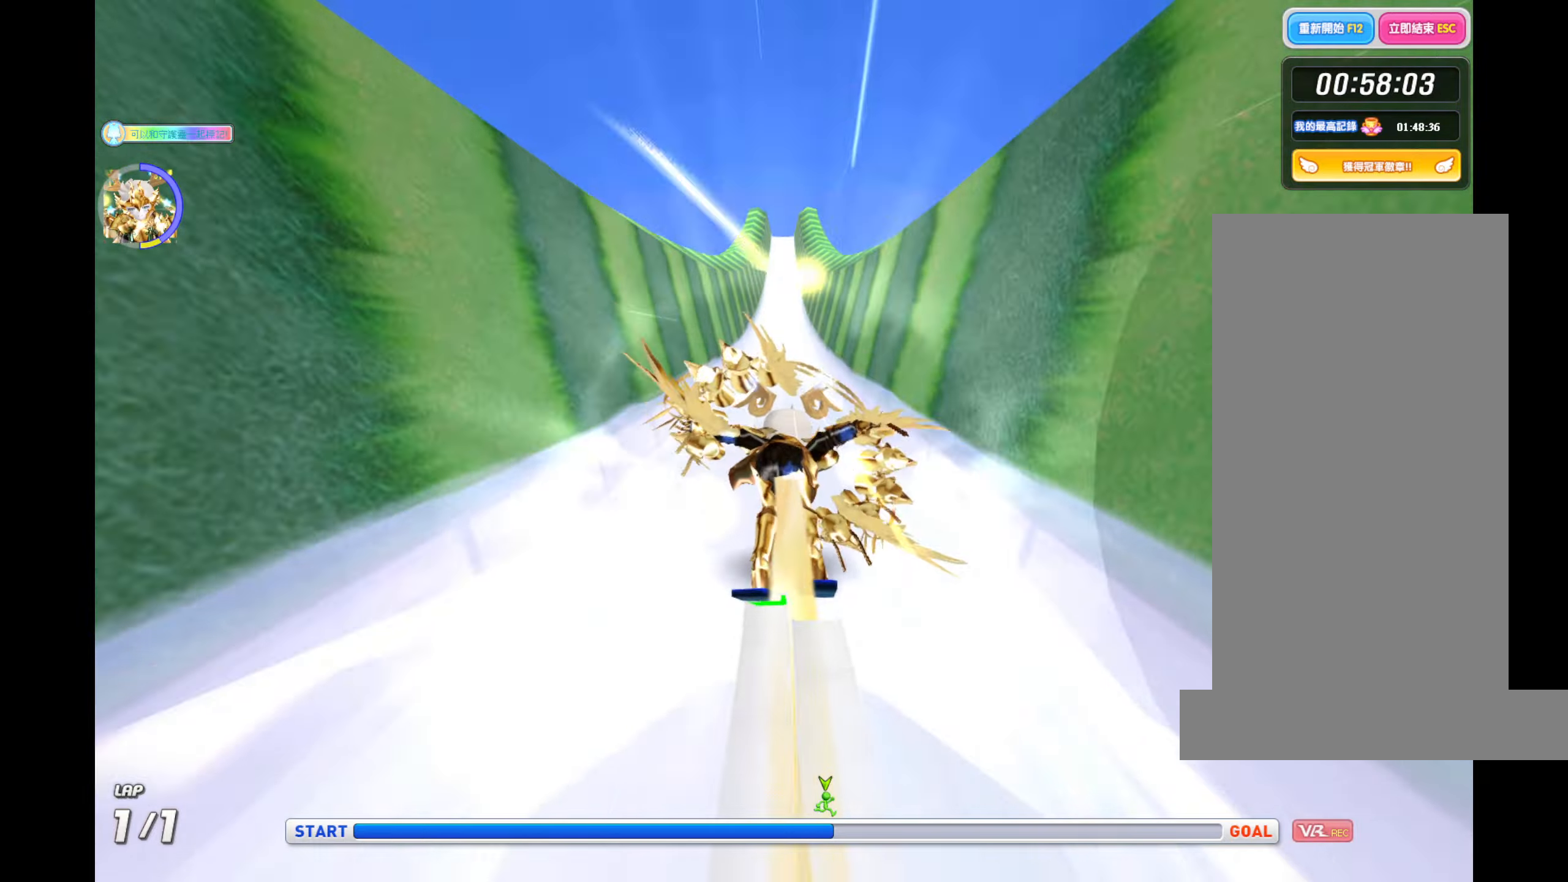
{"keys": ["up", "z"], "events": [[217, "ctrl", "down"], [450, "ctrl", "up"]]}
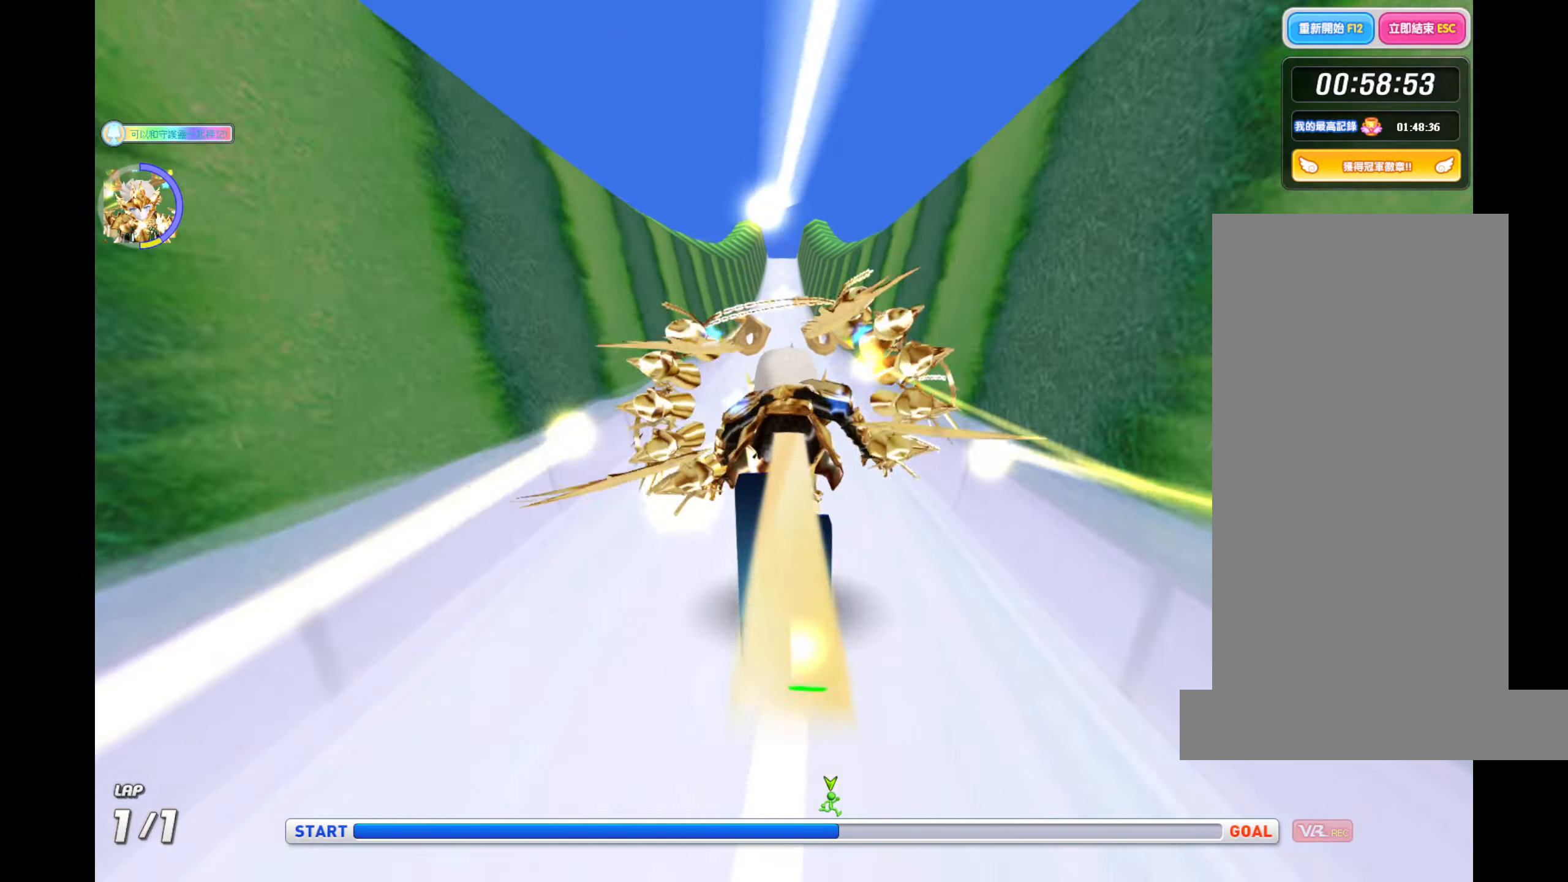
{"keys": ["ctrl", "up", "z"], "events": [[250, "ctrl", "down"]]}
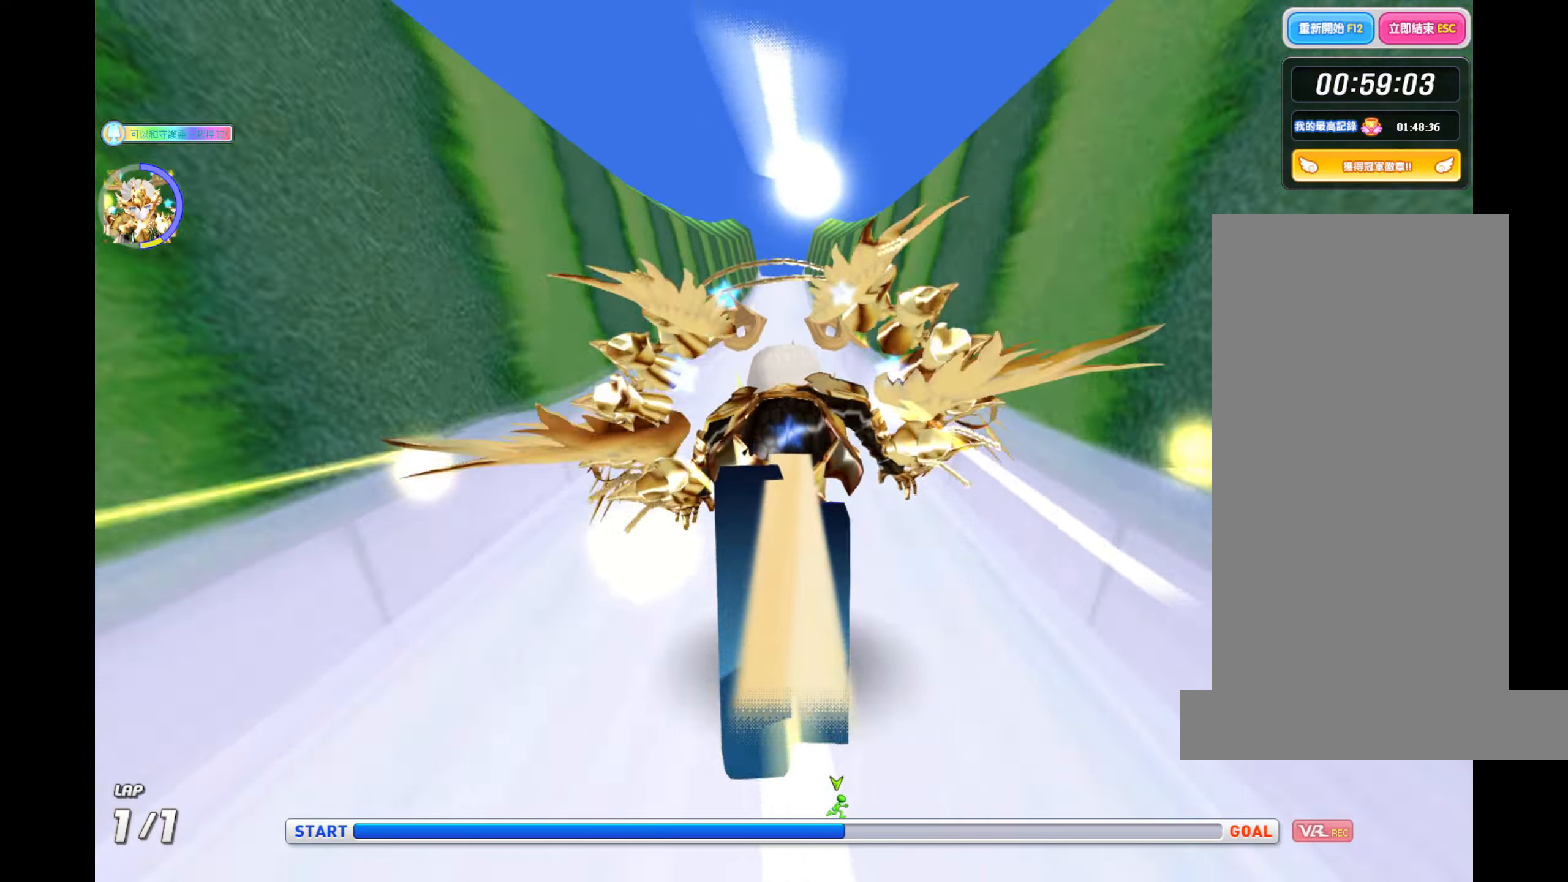
{"keys": ["up", "z"], "events": [[17, "ctrl", "up"], [233, "ctrl", "down"], [483, "ctrl", "up"]]}
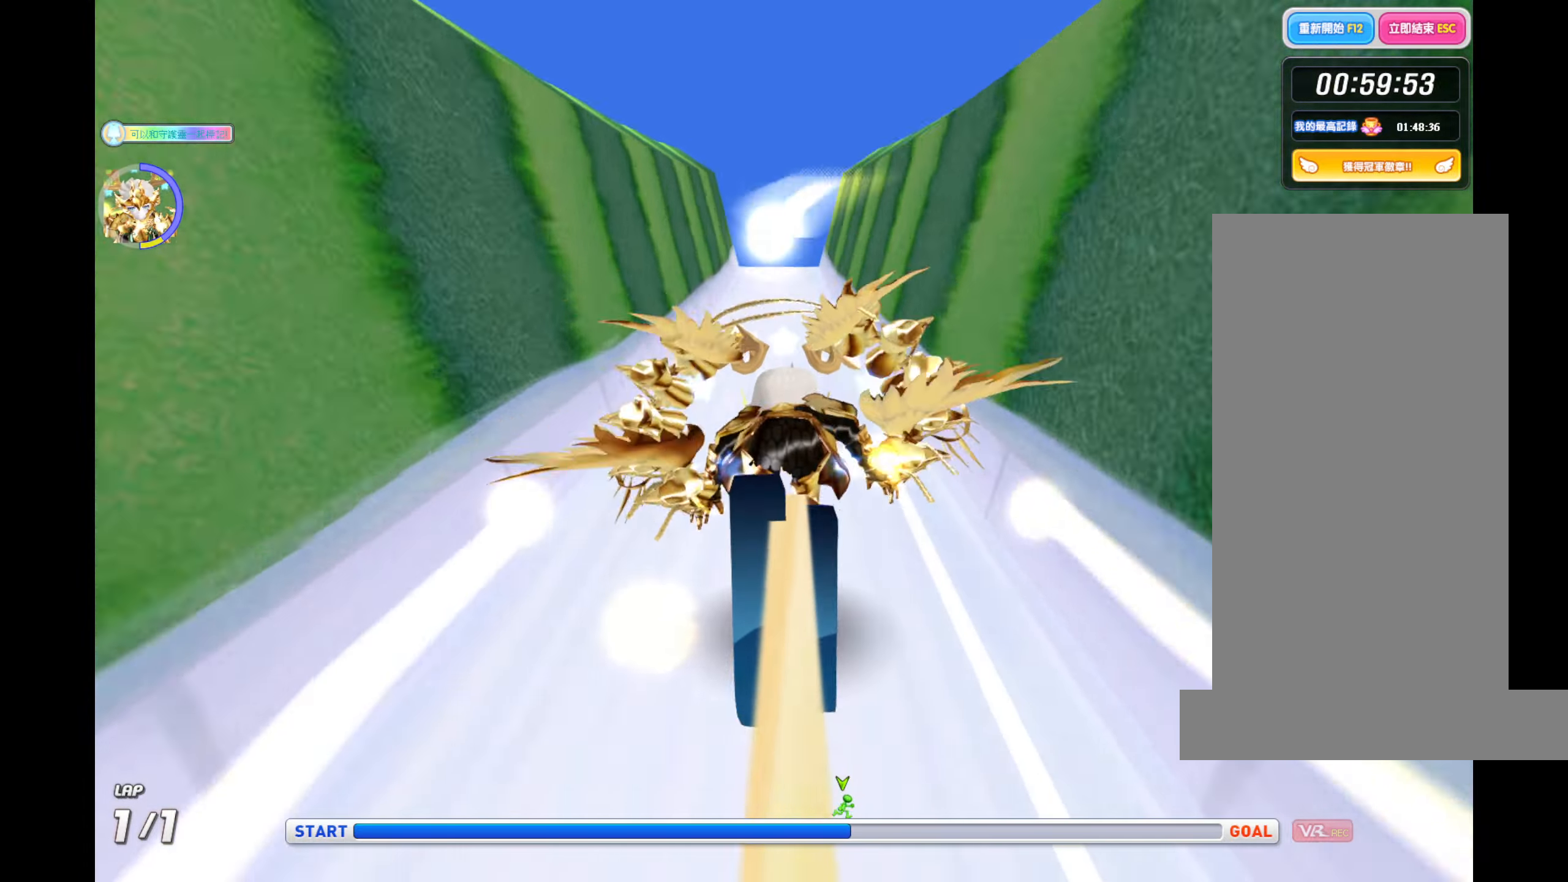
{"keys": ["up", "z"], "events": [[200, "ctrl", "down"], [467, "ctrl", "up"]]}
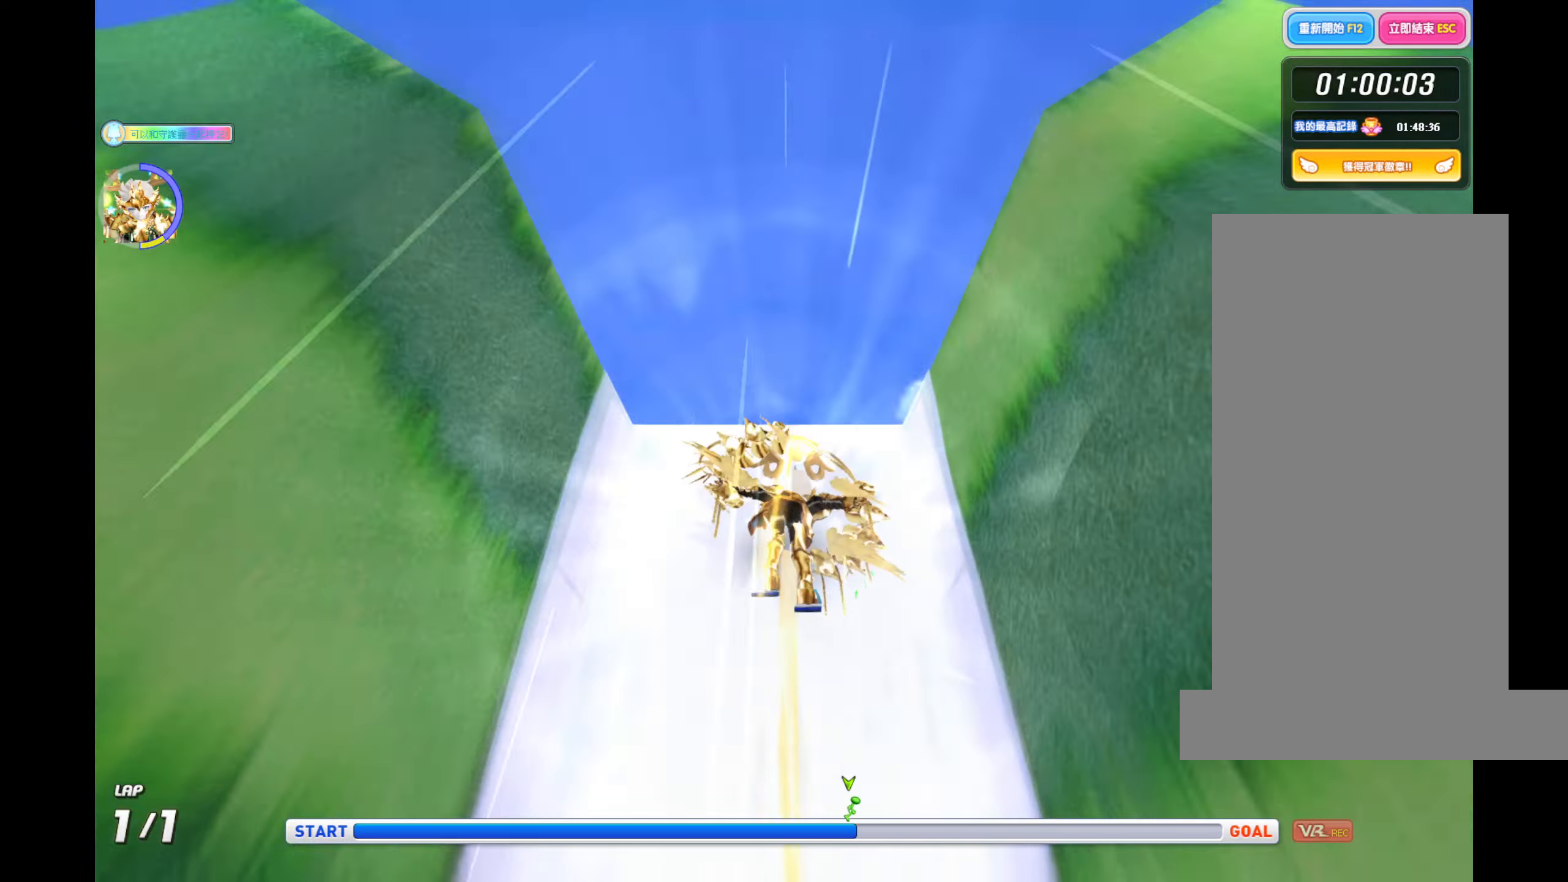
{"keys": ["up", "z"], "events": []}
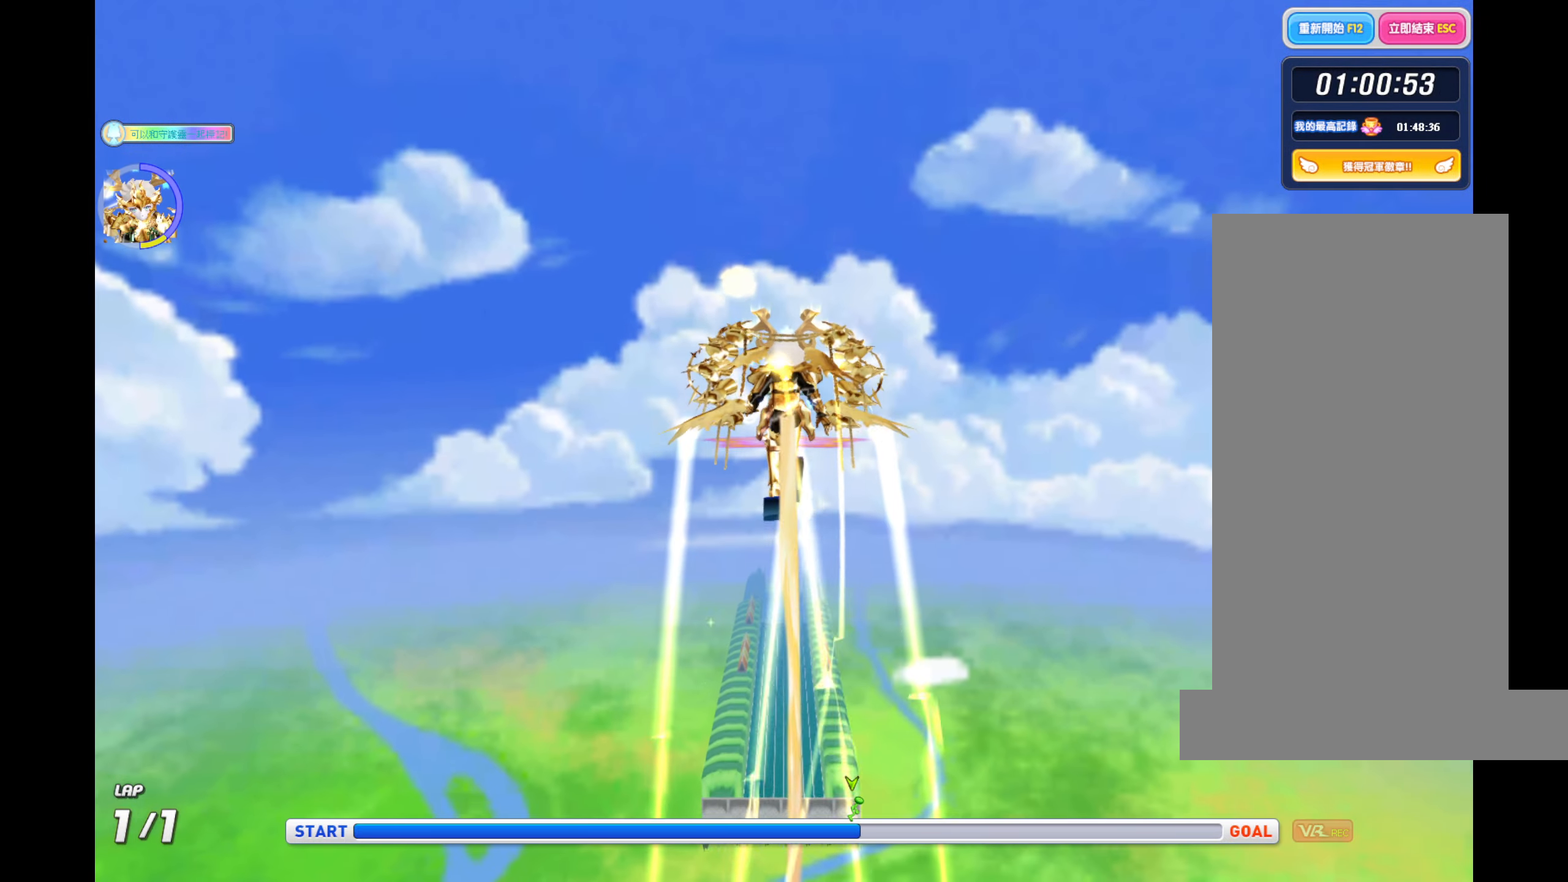
{"keys": ["up"], "events": [[133, "z", "up"]]}
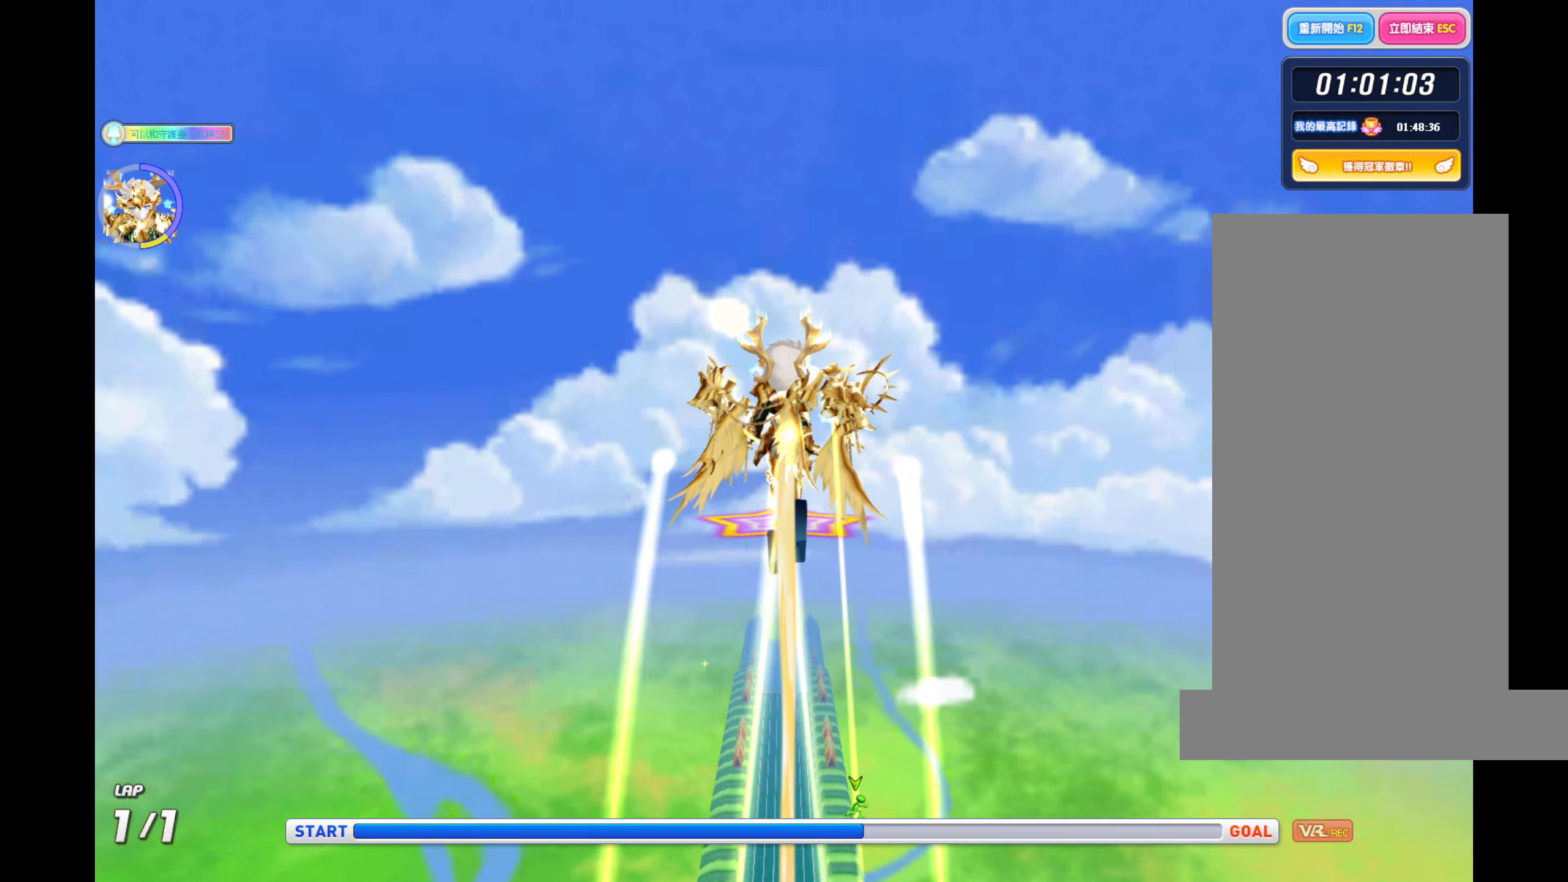
{"keys": ["up"], "events": []}
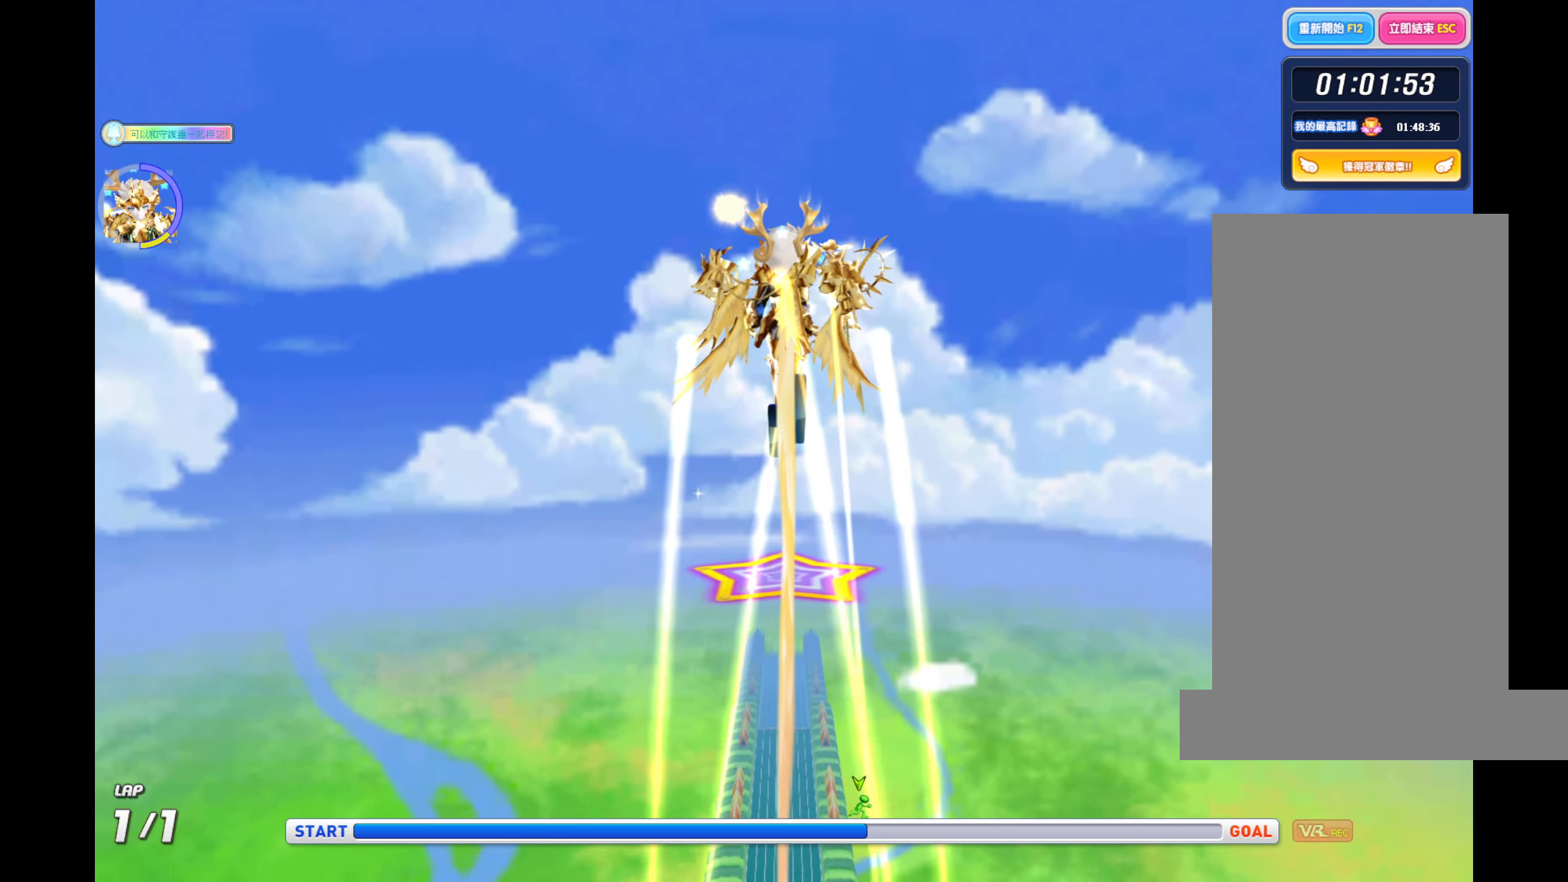
{"keys": ["up"], "events": []}